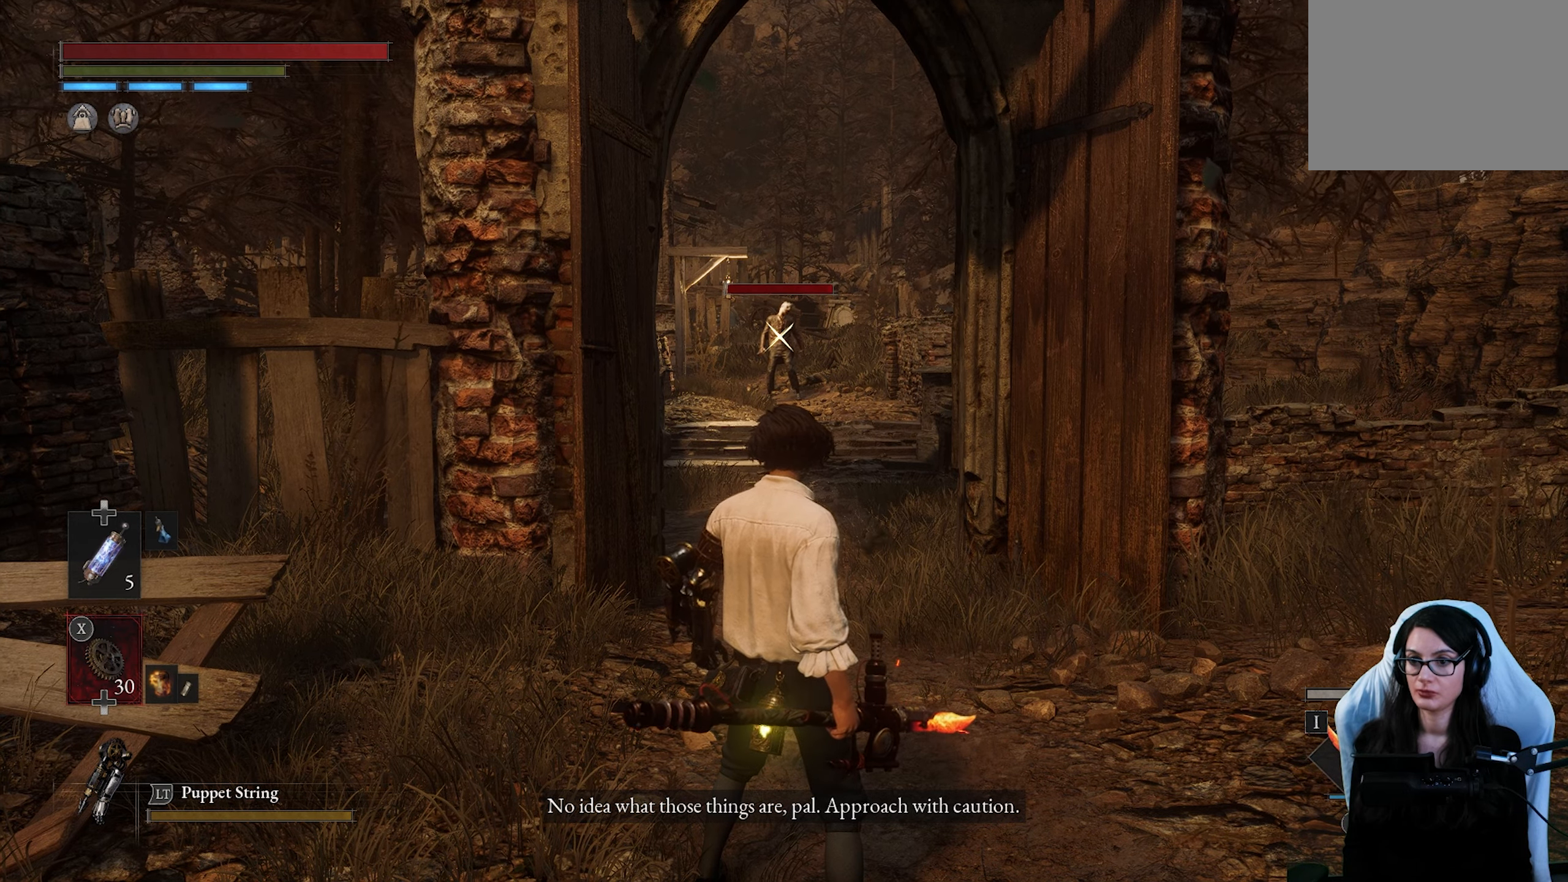
Gameplay with a controller (PlayStation layout); each line is a JSON object with the inputs held at the frame after it. "events" lists button and stick changes between this image and that frame as [ms after this image, input, new state], when the widget could be followed in between.
{"buttons": [], "left_stick": "up", "right_stick": "center"}
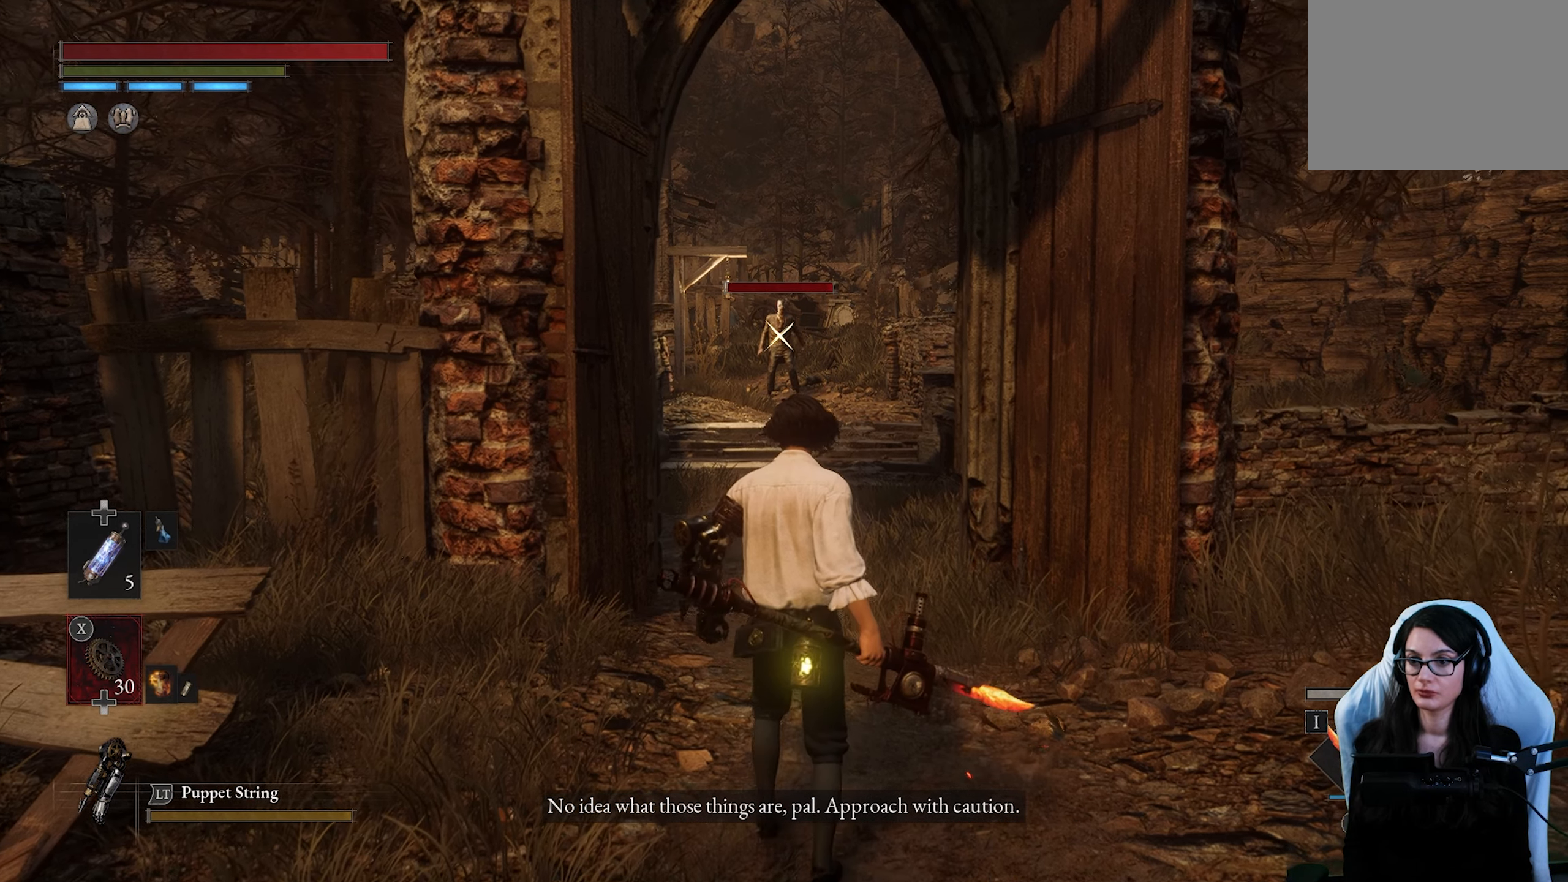
{"buttons": [], "left_stick": "up", "right_stick": "center", "events": []}
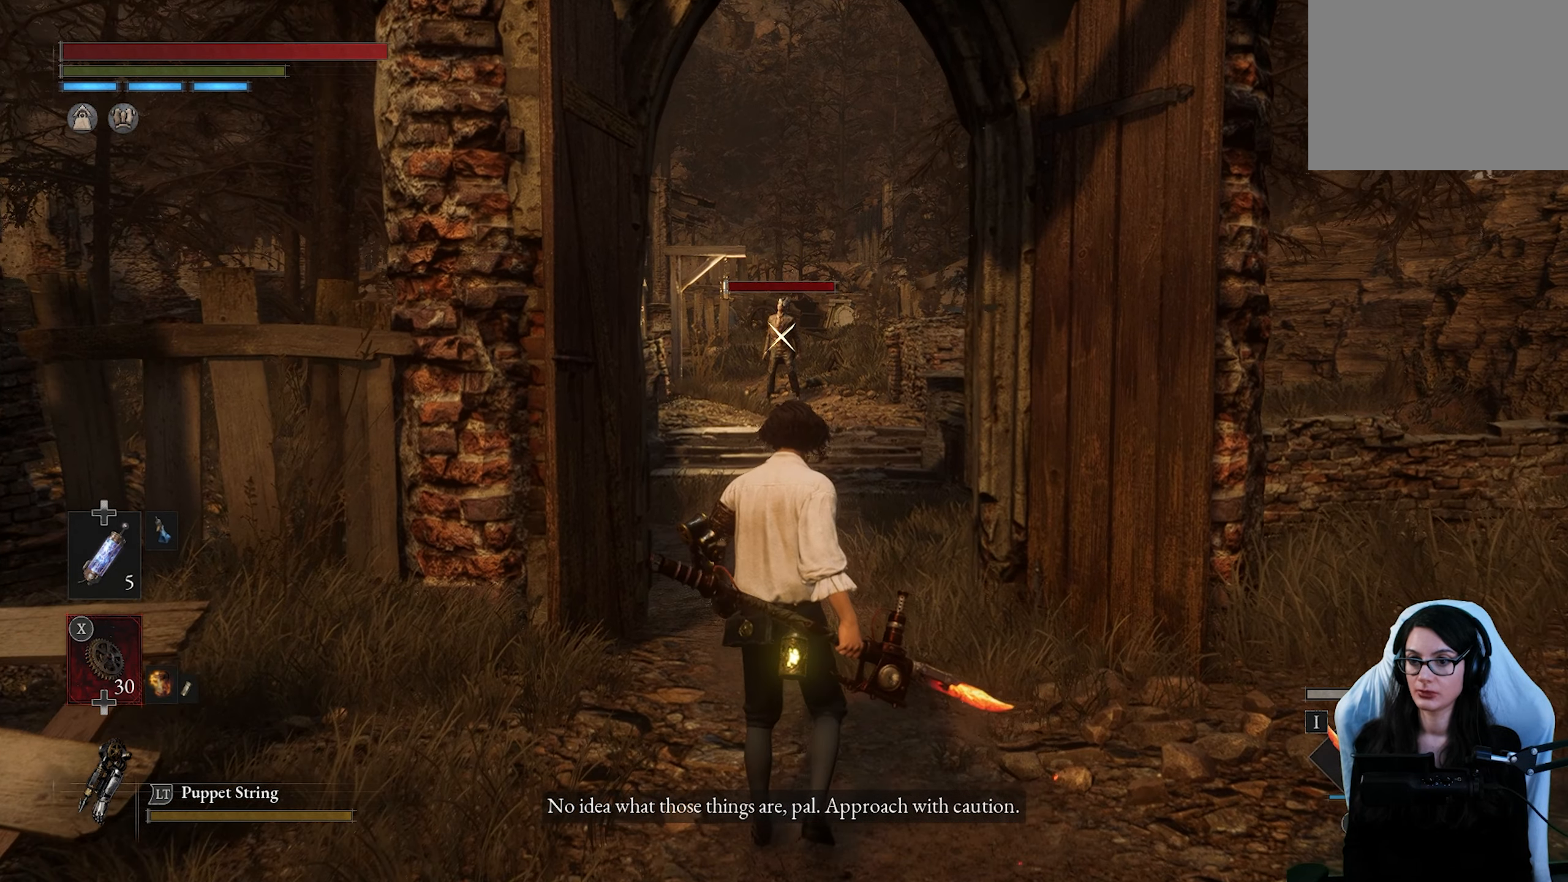
{"buttons": [], "left_stick": "center", "right_stick": "center", "events": [[16, "left_stick", "down"], [366, "left_stick", "center"]]}
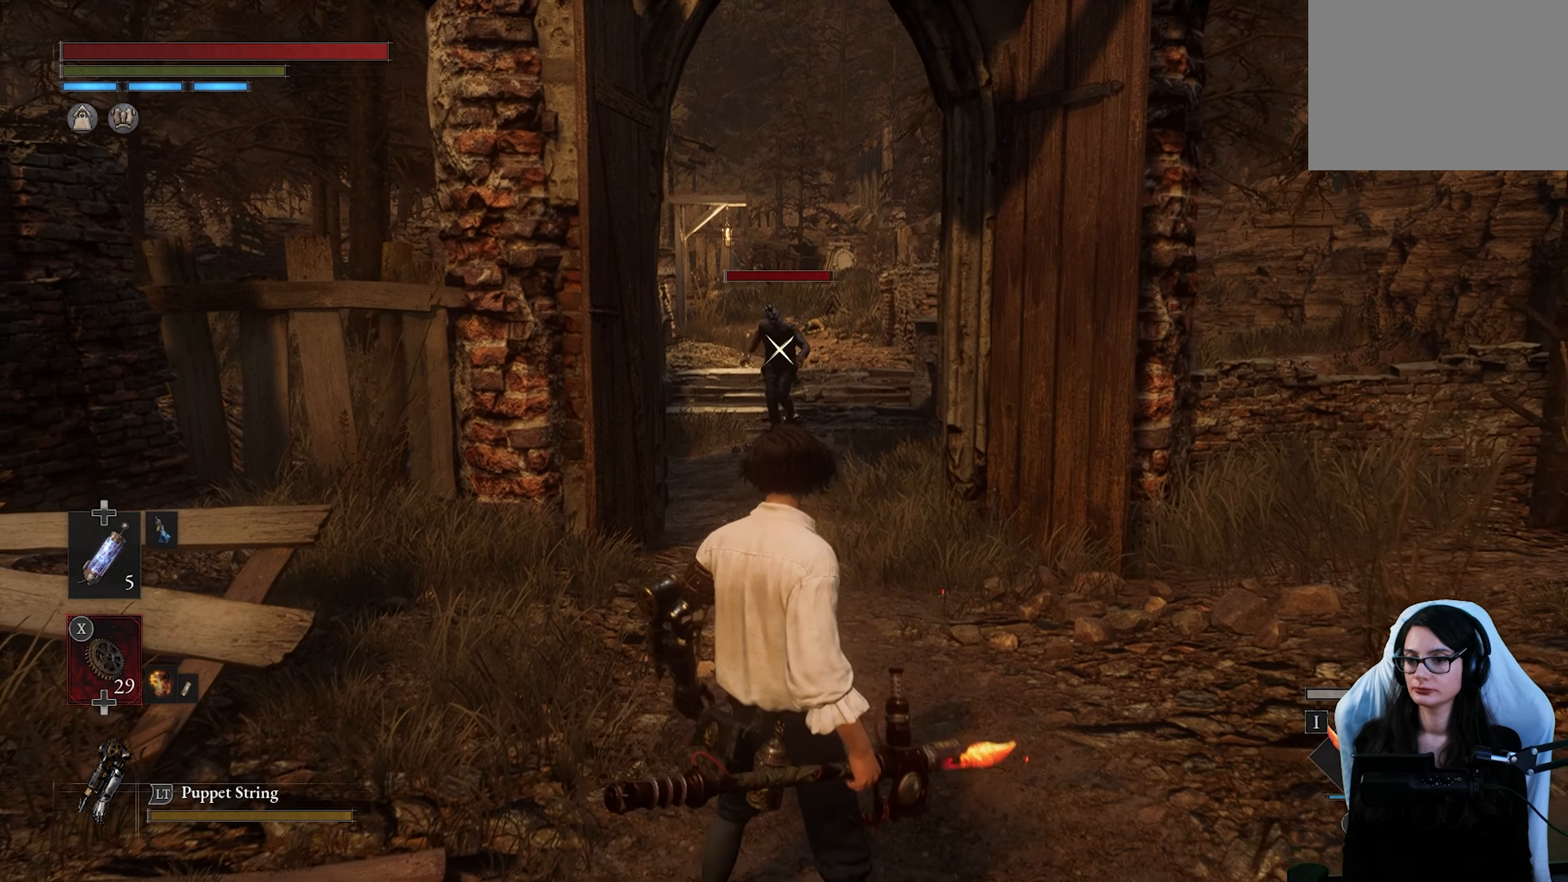
{"buttons": [], "left_stick": "center", "right_stick": "center", "events": []}
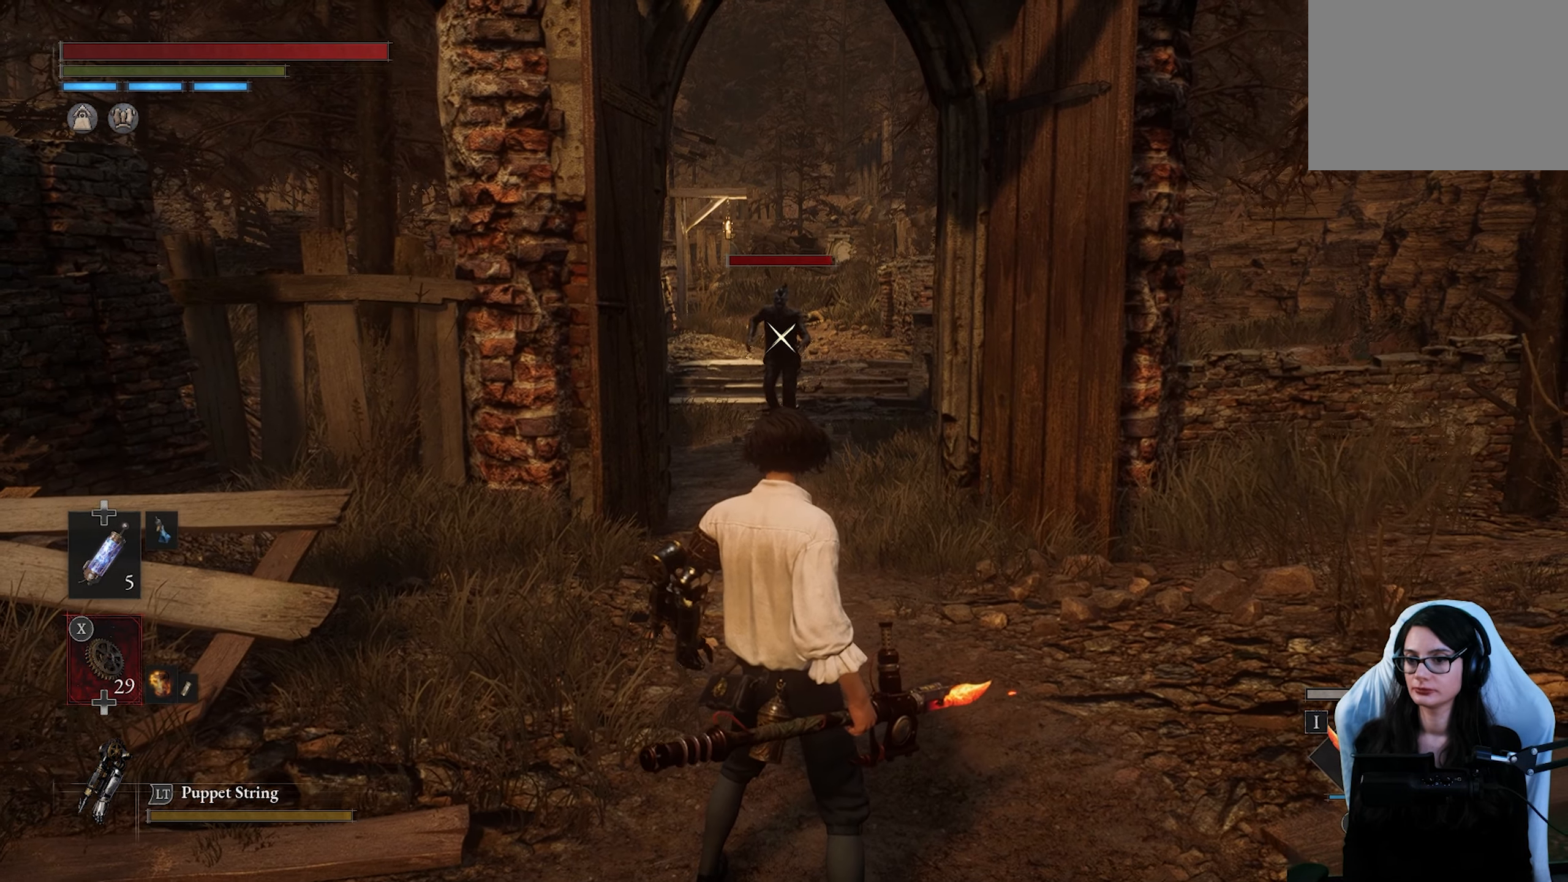
{"buttons": [], "left_stick": "center", "right_stick": "center", "events": []}
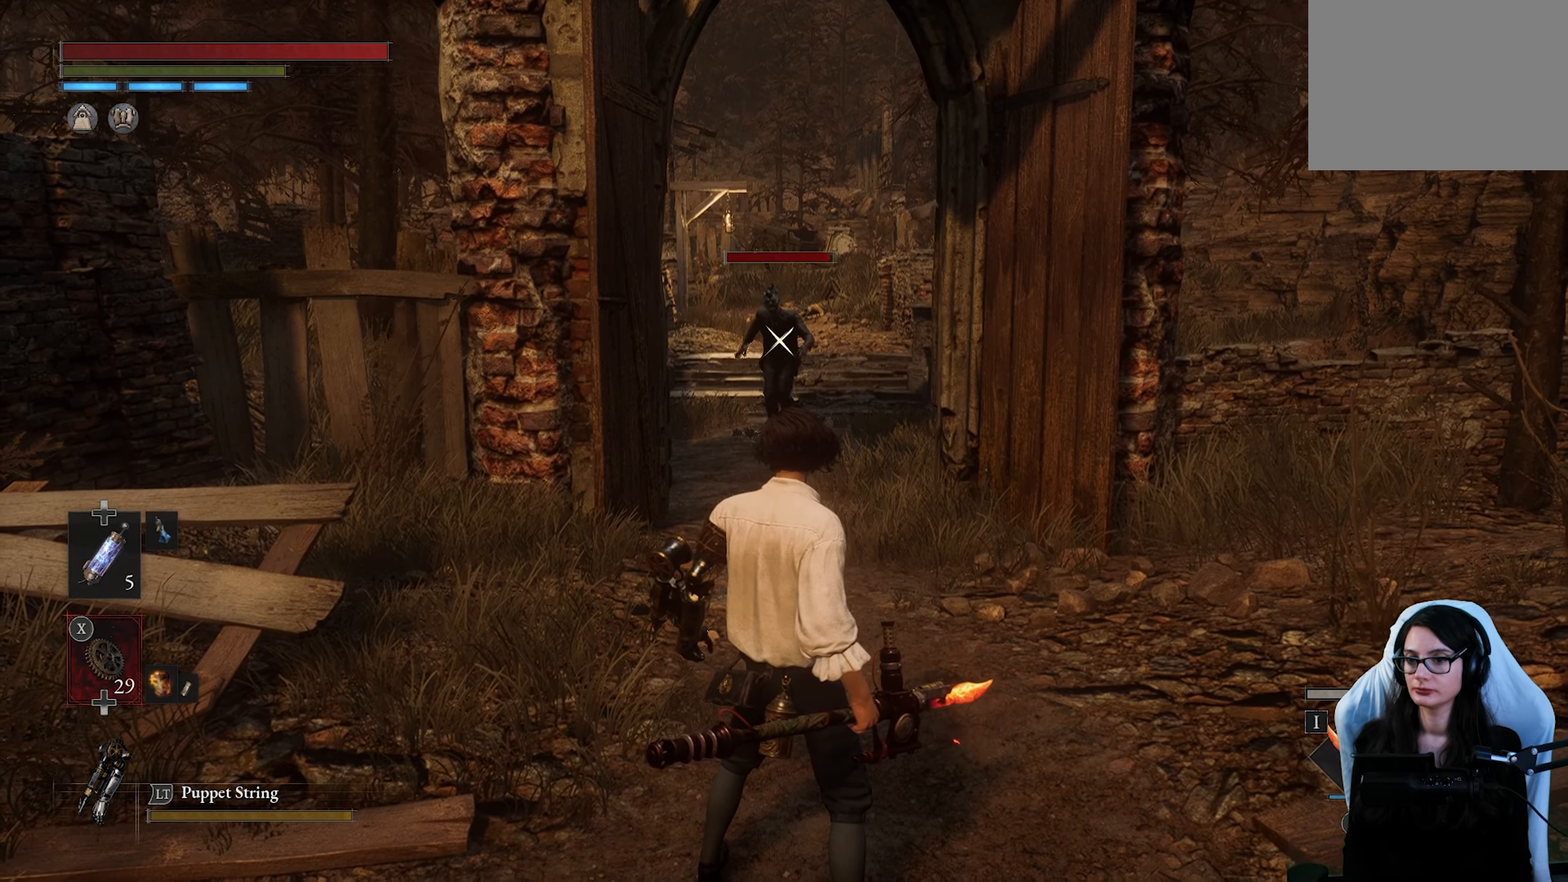
{"buttons": ["R2"], "left_stick": "center", "right_stick": "center", "events": [[250, "R2", "down"]]}
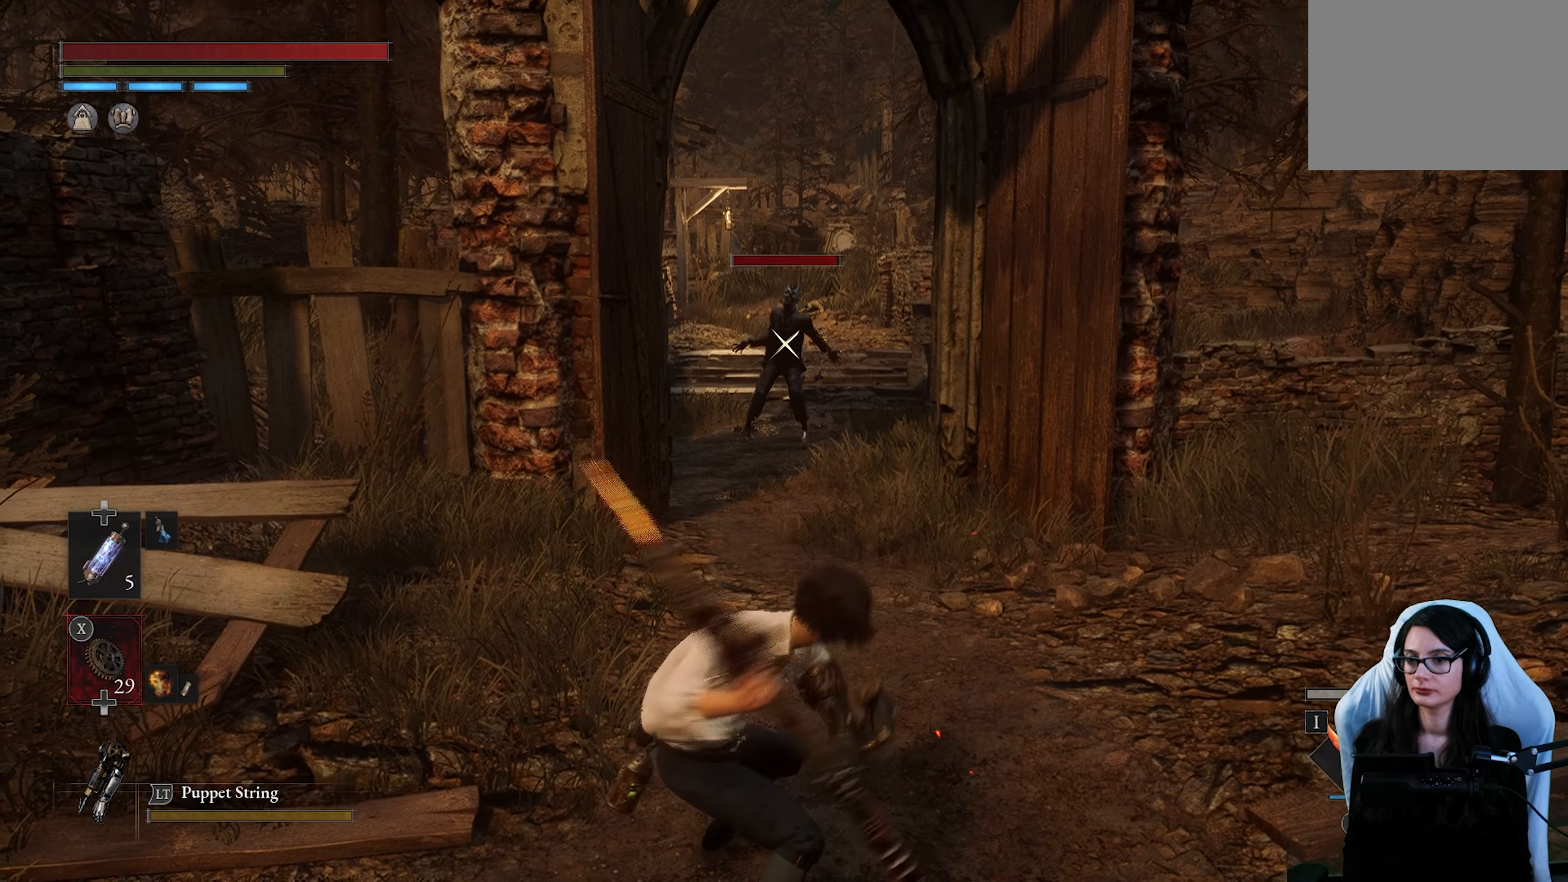
{"buttons": ["R2"], "left_stick": "center", "right_stick": "center", "events": []}
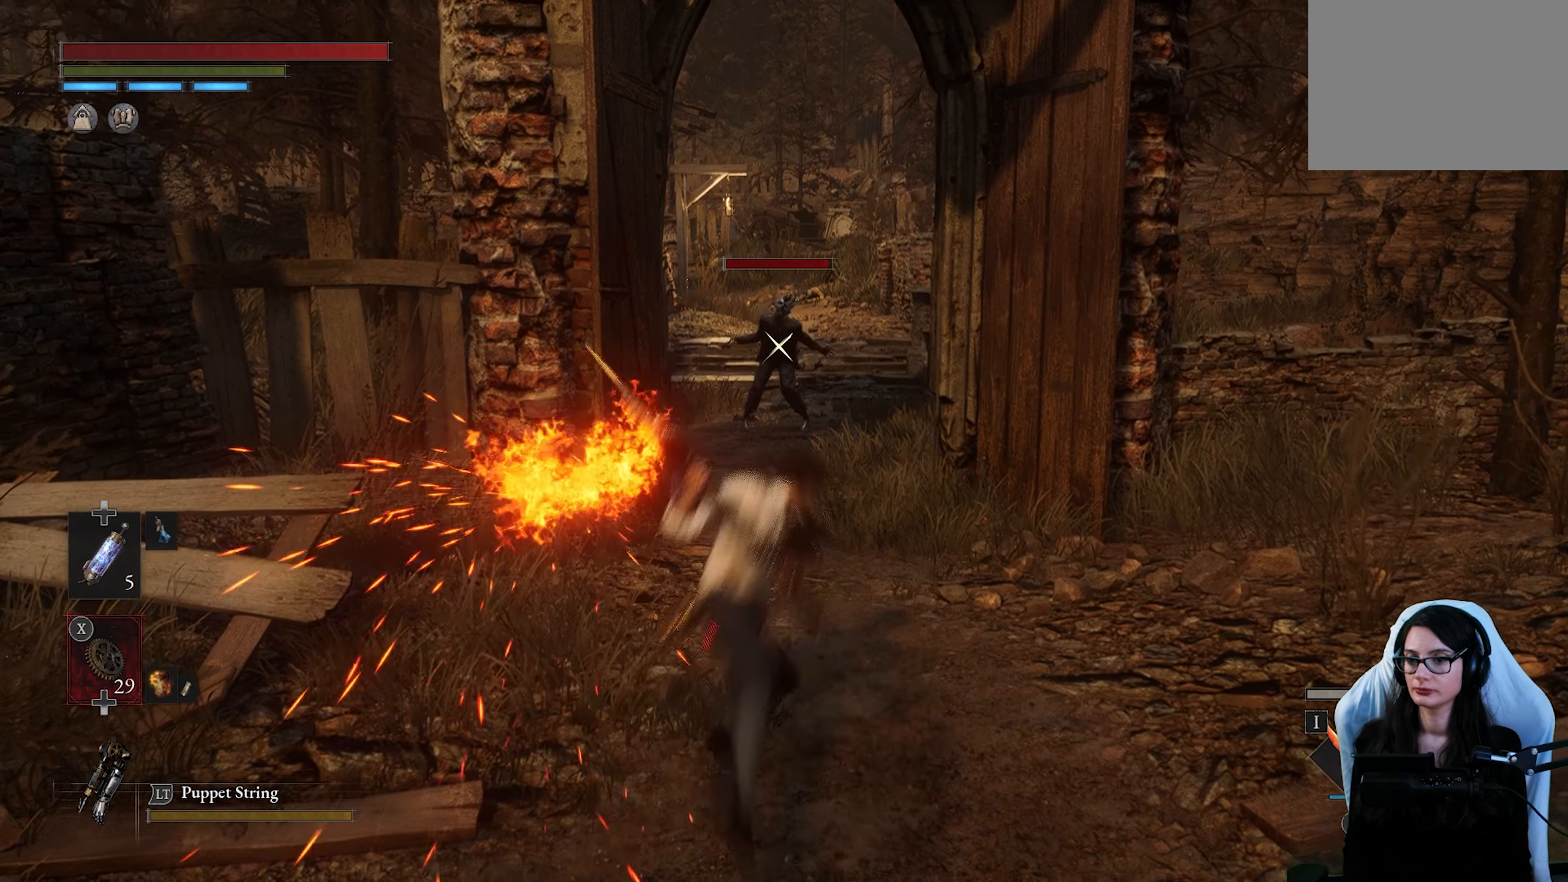
{"buttons": [], "left_stick": "up", "right_stick": "center", "events": [[66, "left_stick", "up"], [183, "R2", "up"]]}
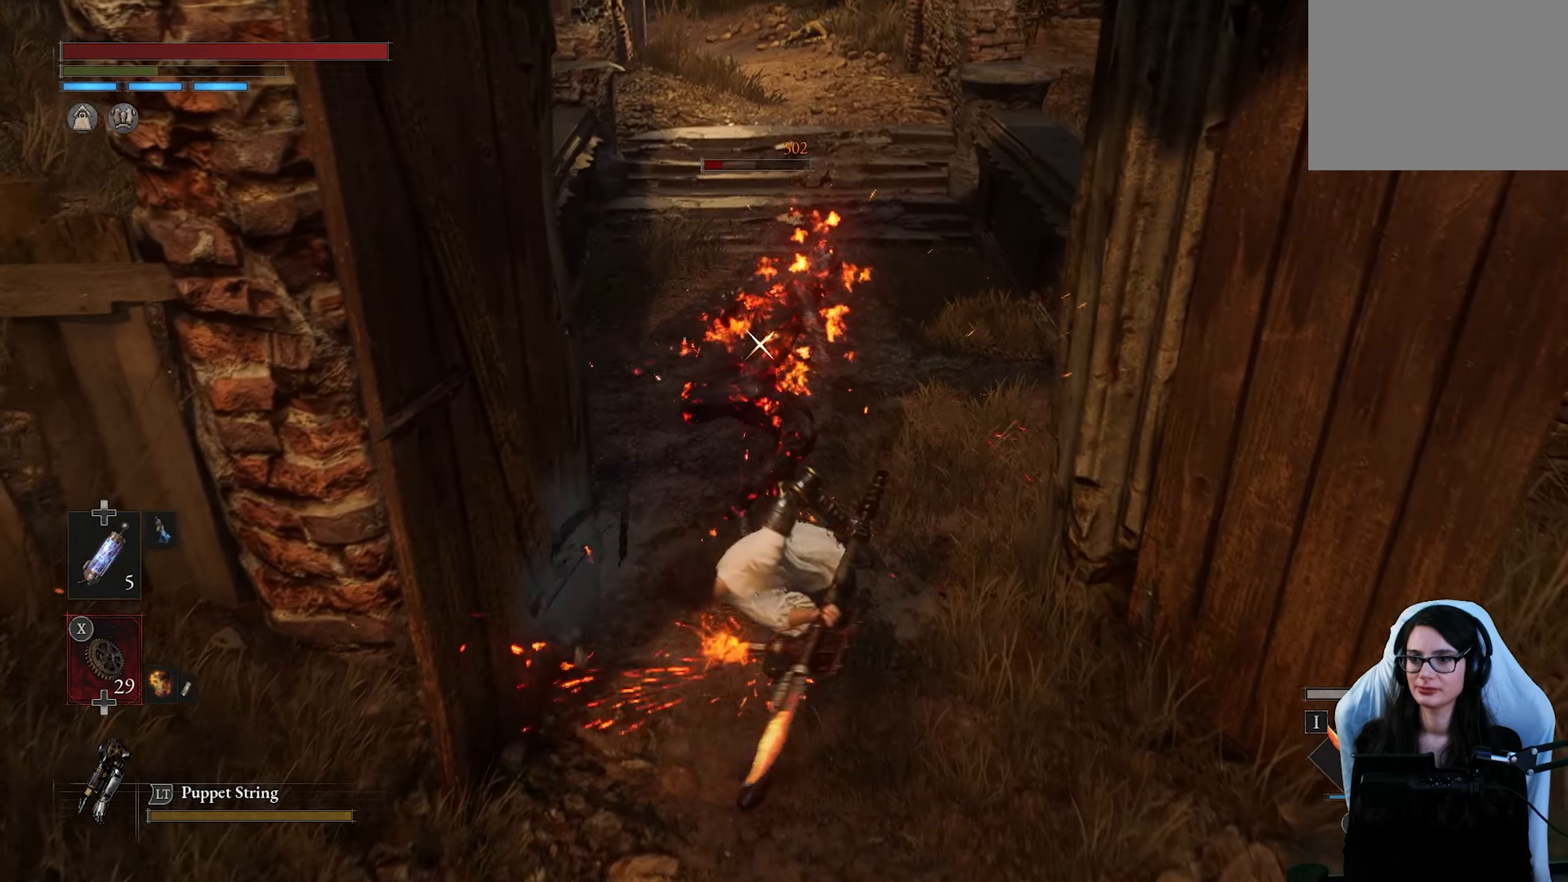
{"buttons": [], "left_stick": "center", "right_stick": "center", "events": [[66, "R1", "down"], [100, "left_stick", "center"], [183, "R1", "up"], [266, "R1", "down"], [366, "R1", "up"]]}
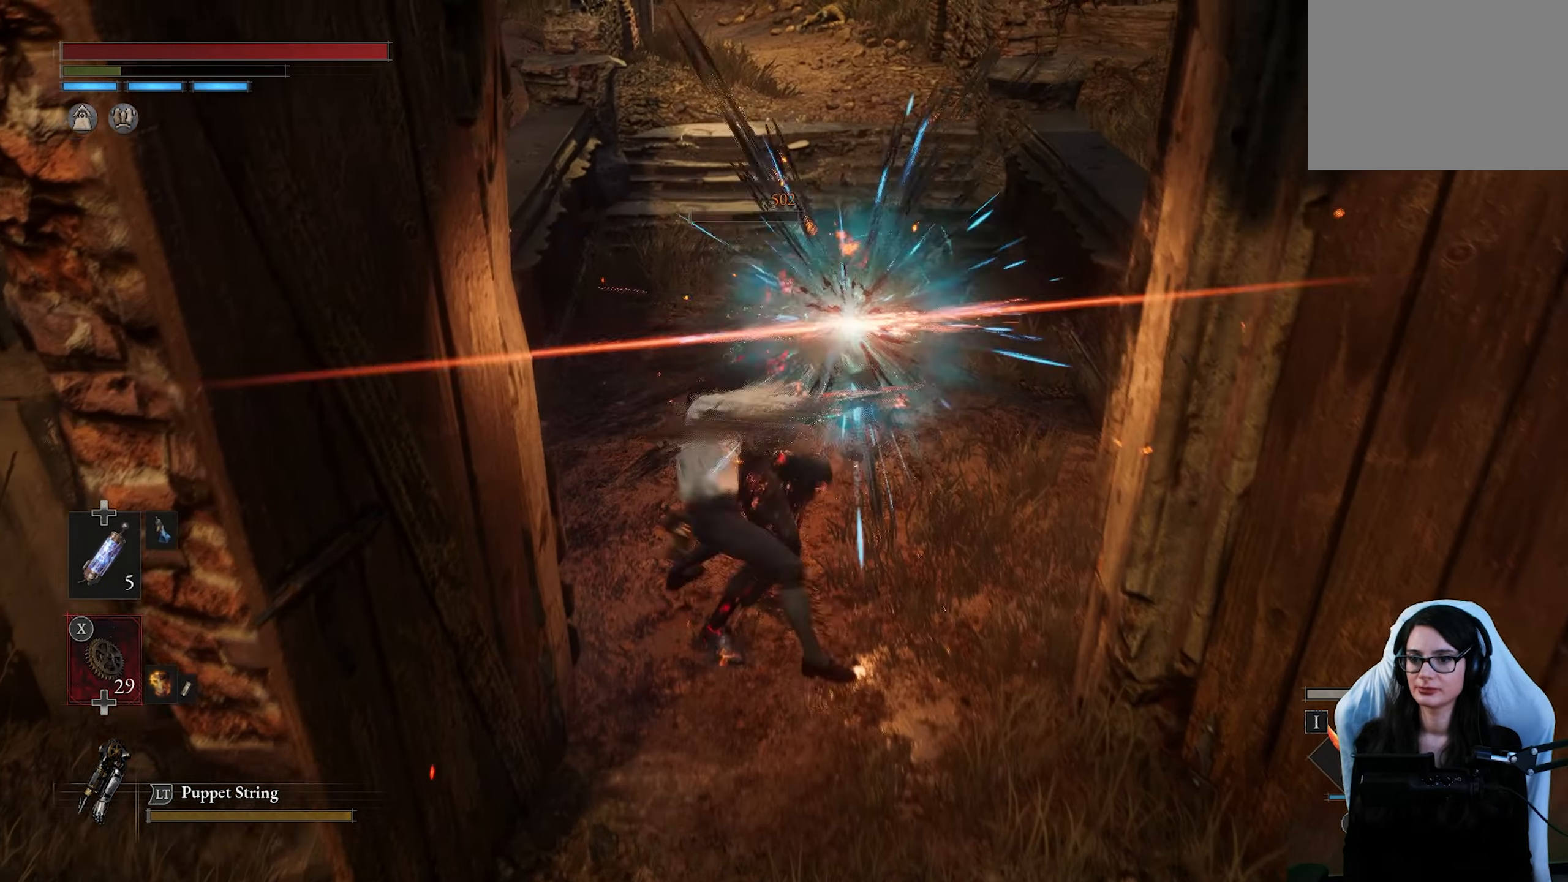
{"buttons": [], "left_stick": "center", "right_stick": "center", "events": []}
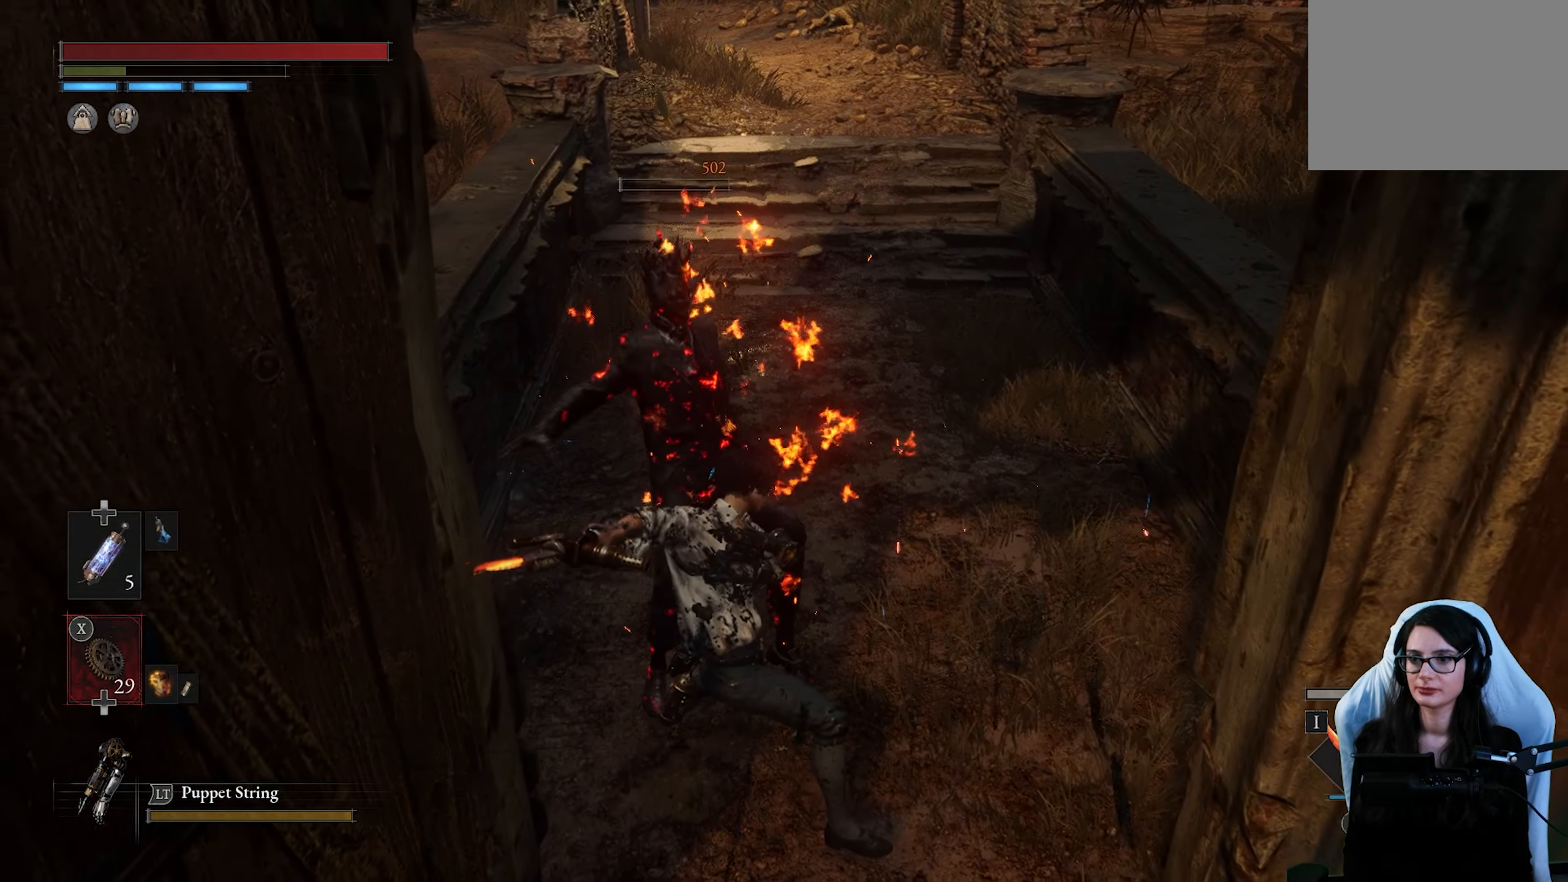
{"buttons": [], "left_stick": "center", "right_stick": "up", "events": [[433, "right_stick", "up"]]}
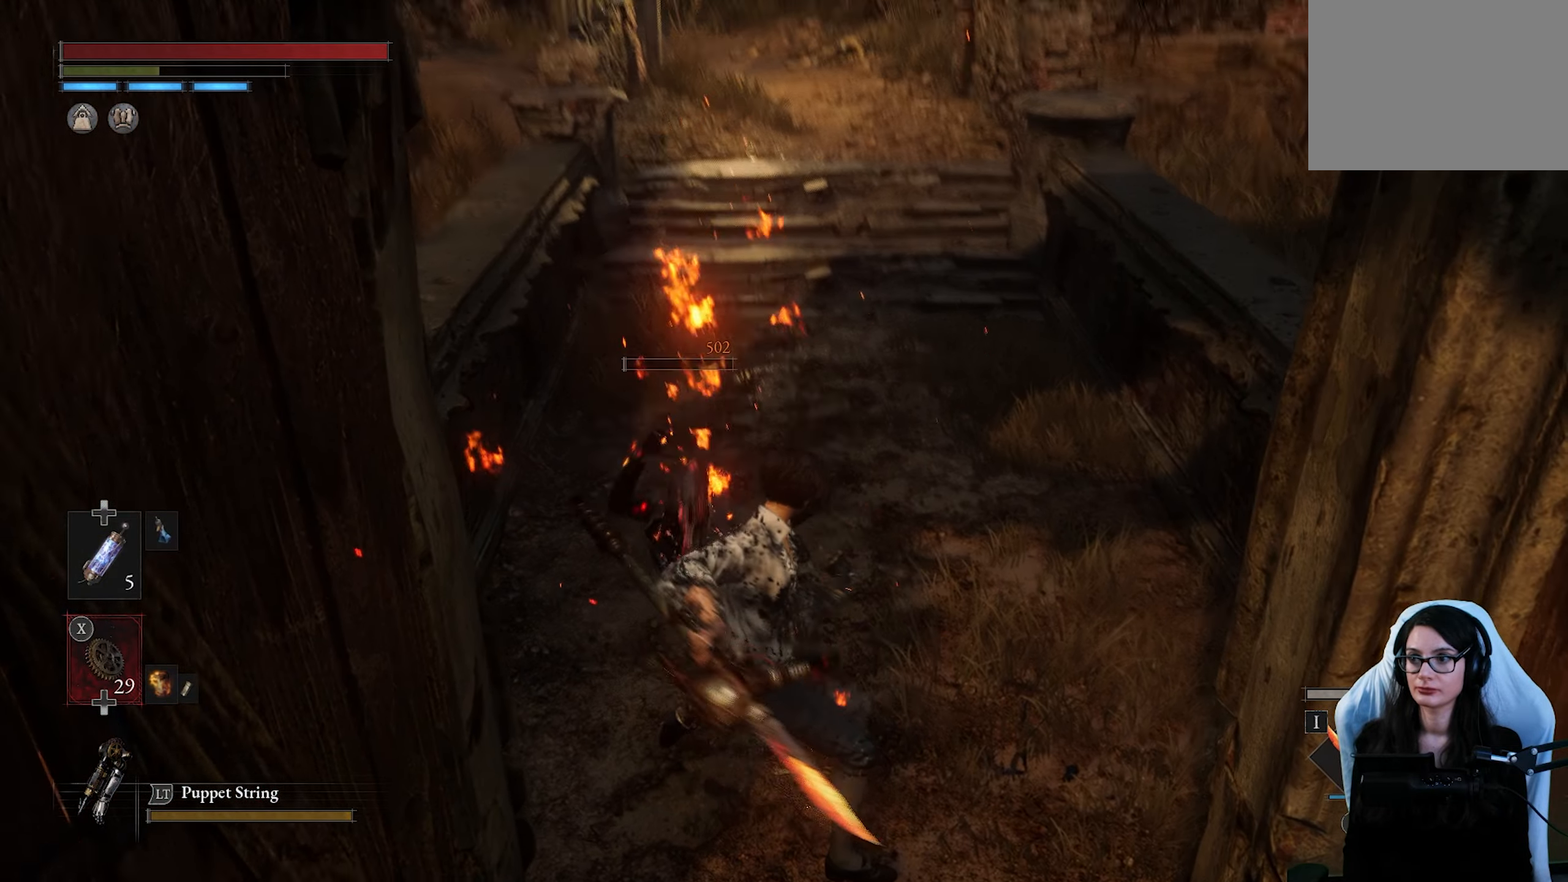
{"buttons": [], "left_stick": "up", "right_stick": "center", "events": [[116, "right_stick", "center"], [183, "left_stick", "up"]]}
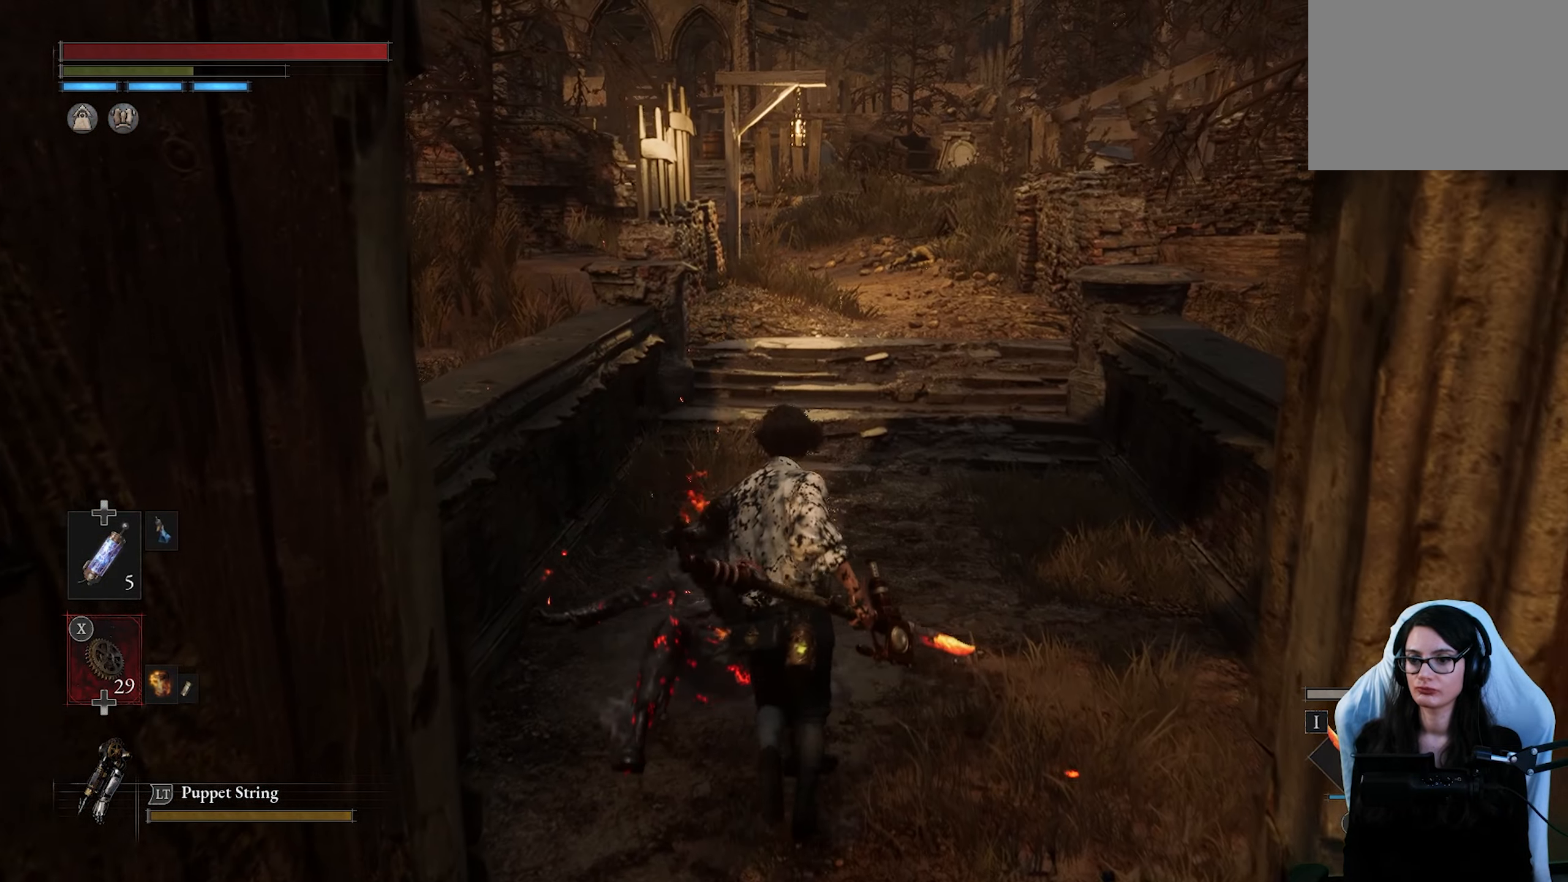
{"buttons": [], "left_stick": "up", "right_stick": "center", "events": []}
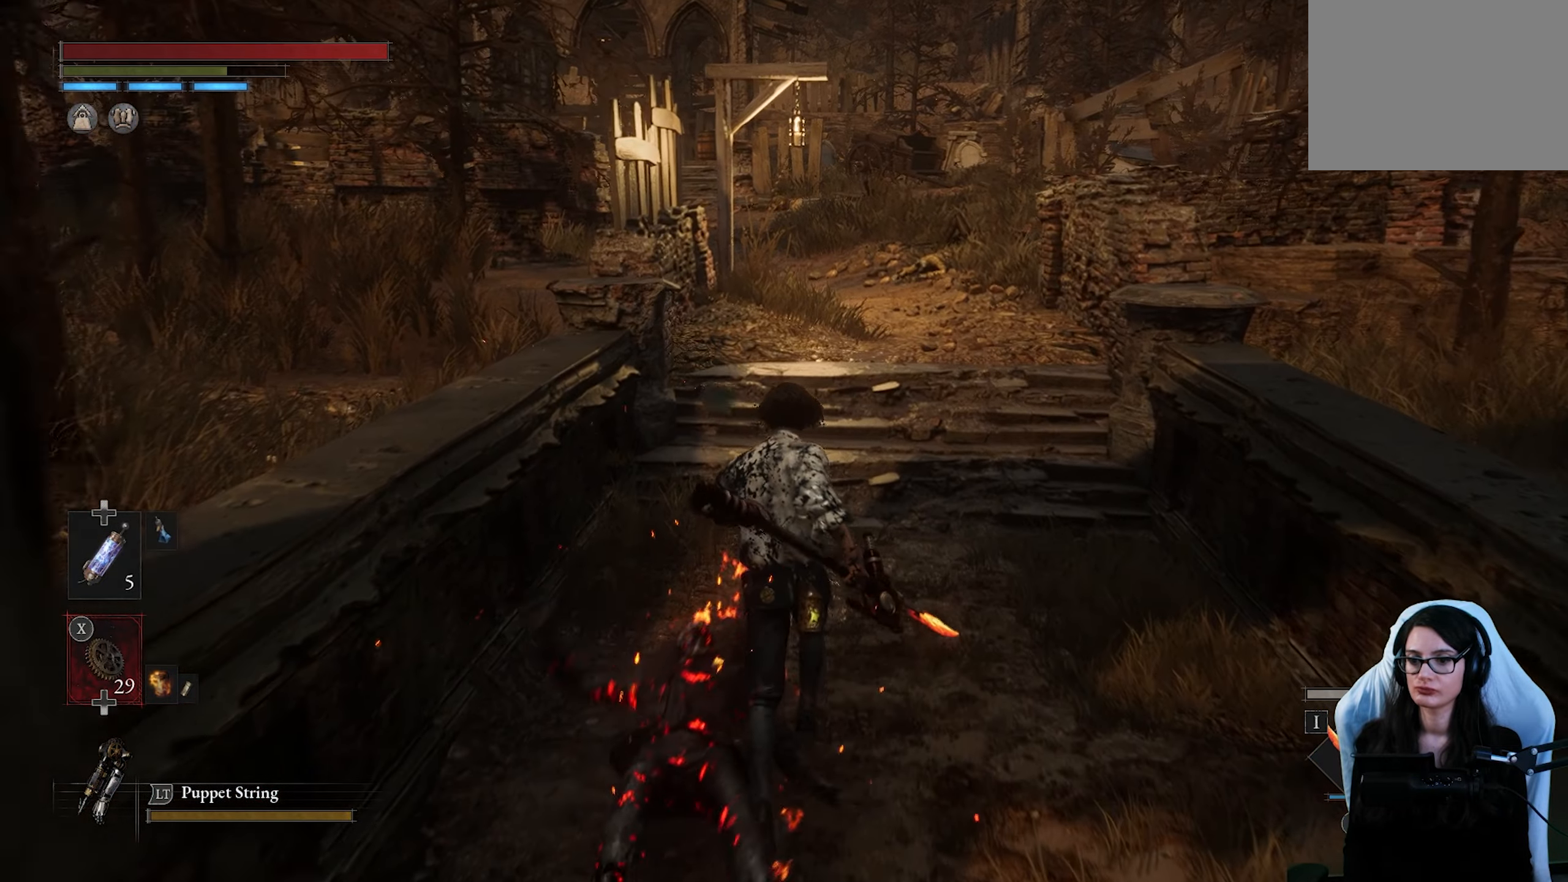
{"buttons": [], "left_stick": "up", "right_stick": "center", "events": []}
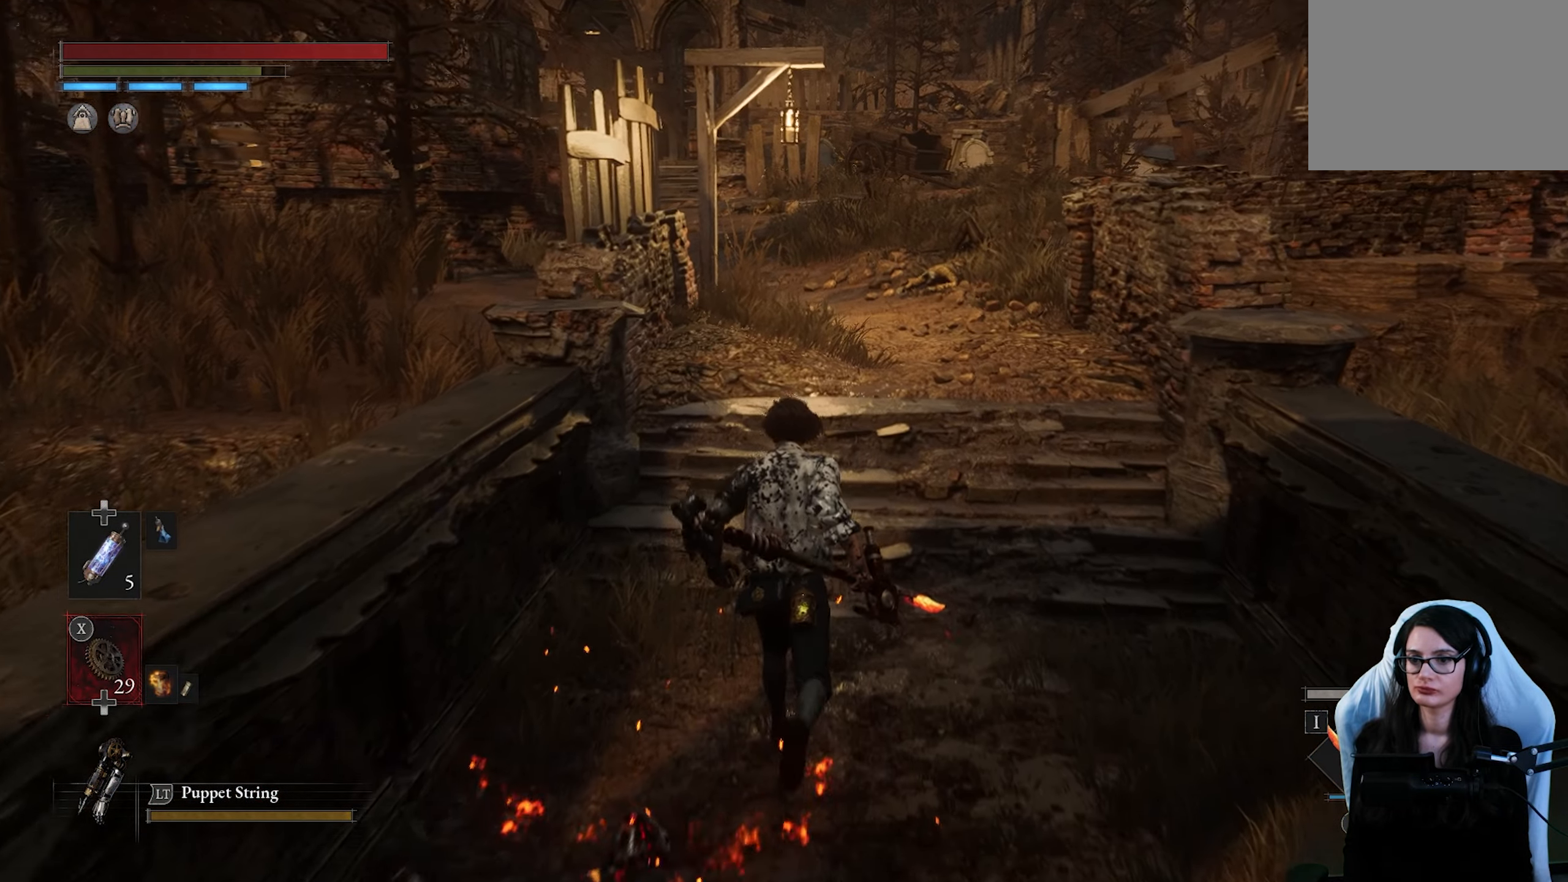
{"buttons": [], "left_stick": "up", "right_stick": "center", "events": []}
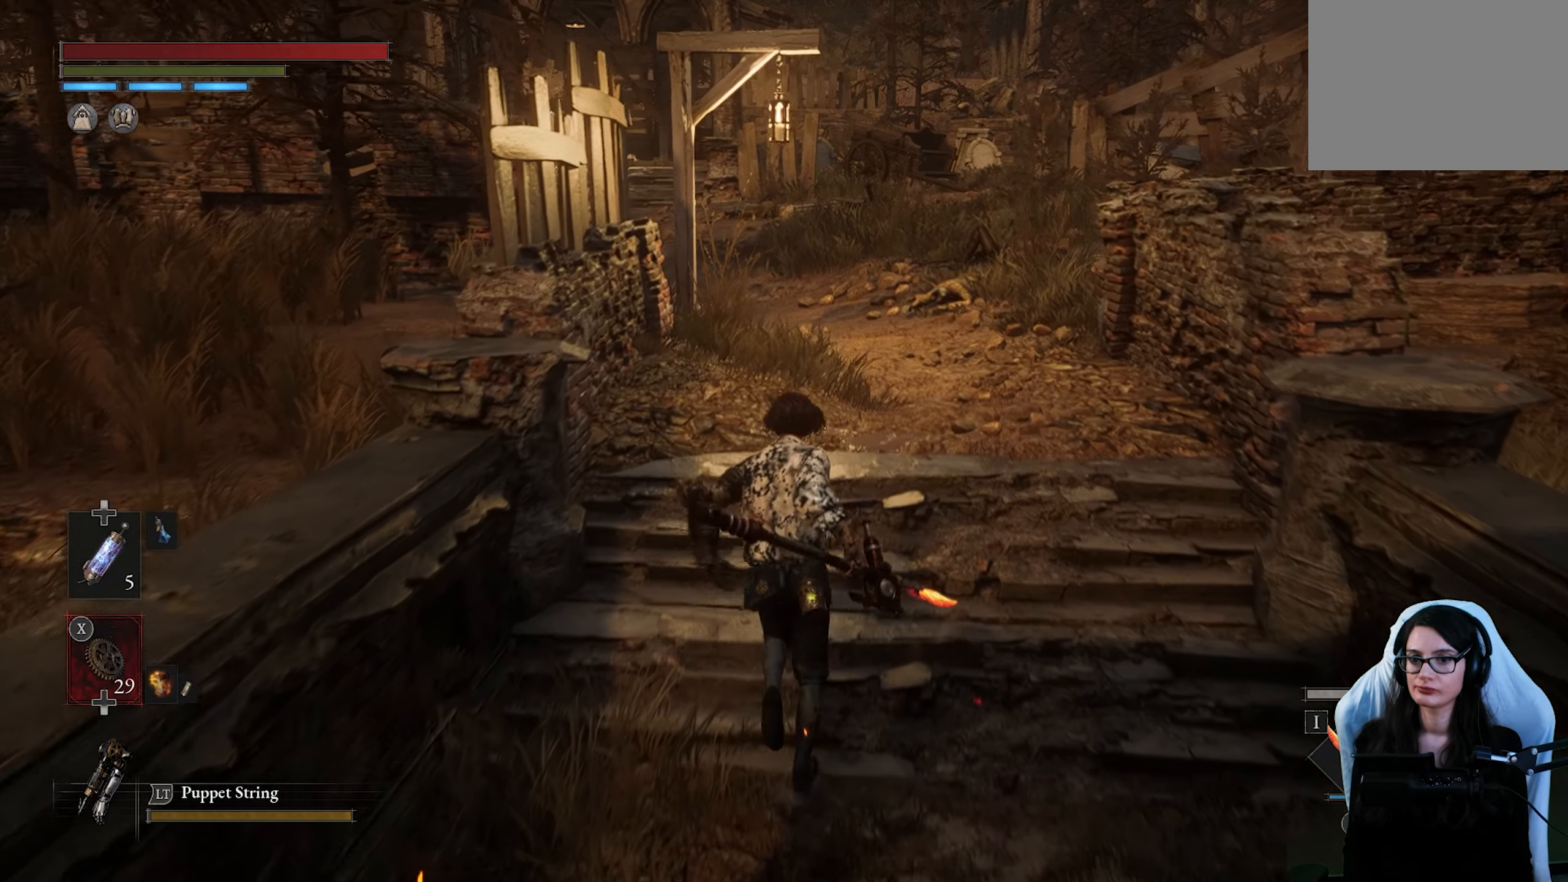
{"buttons": [], "left_stick": "up", "right_stick": "center", "events": []}
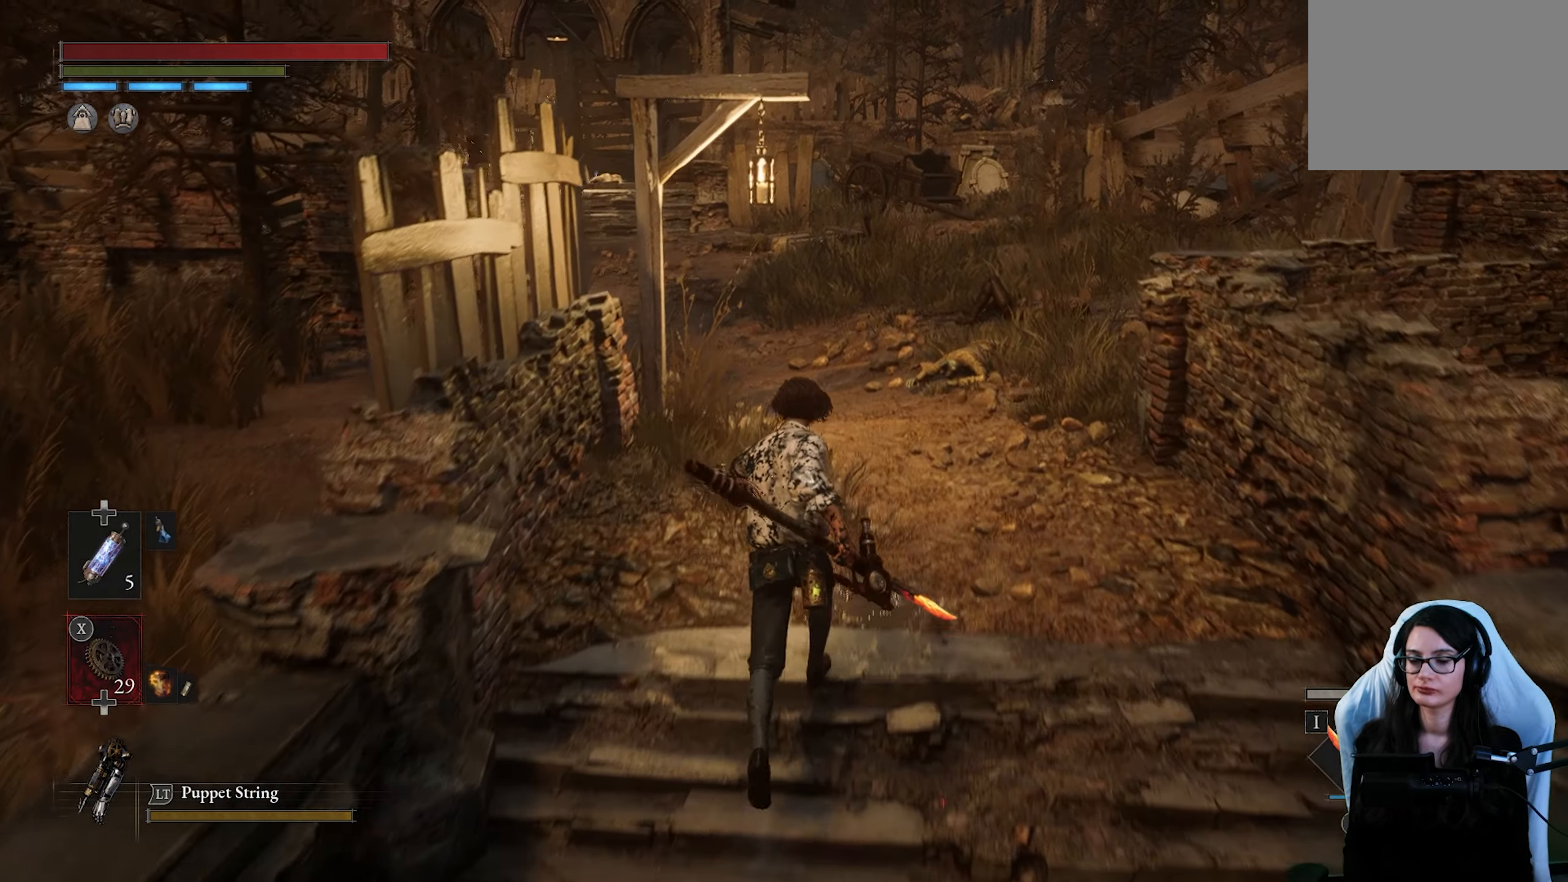
{"buttons": [], "left_stick": "up", "right_stick": "center", "events": []}
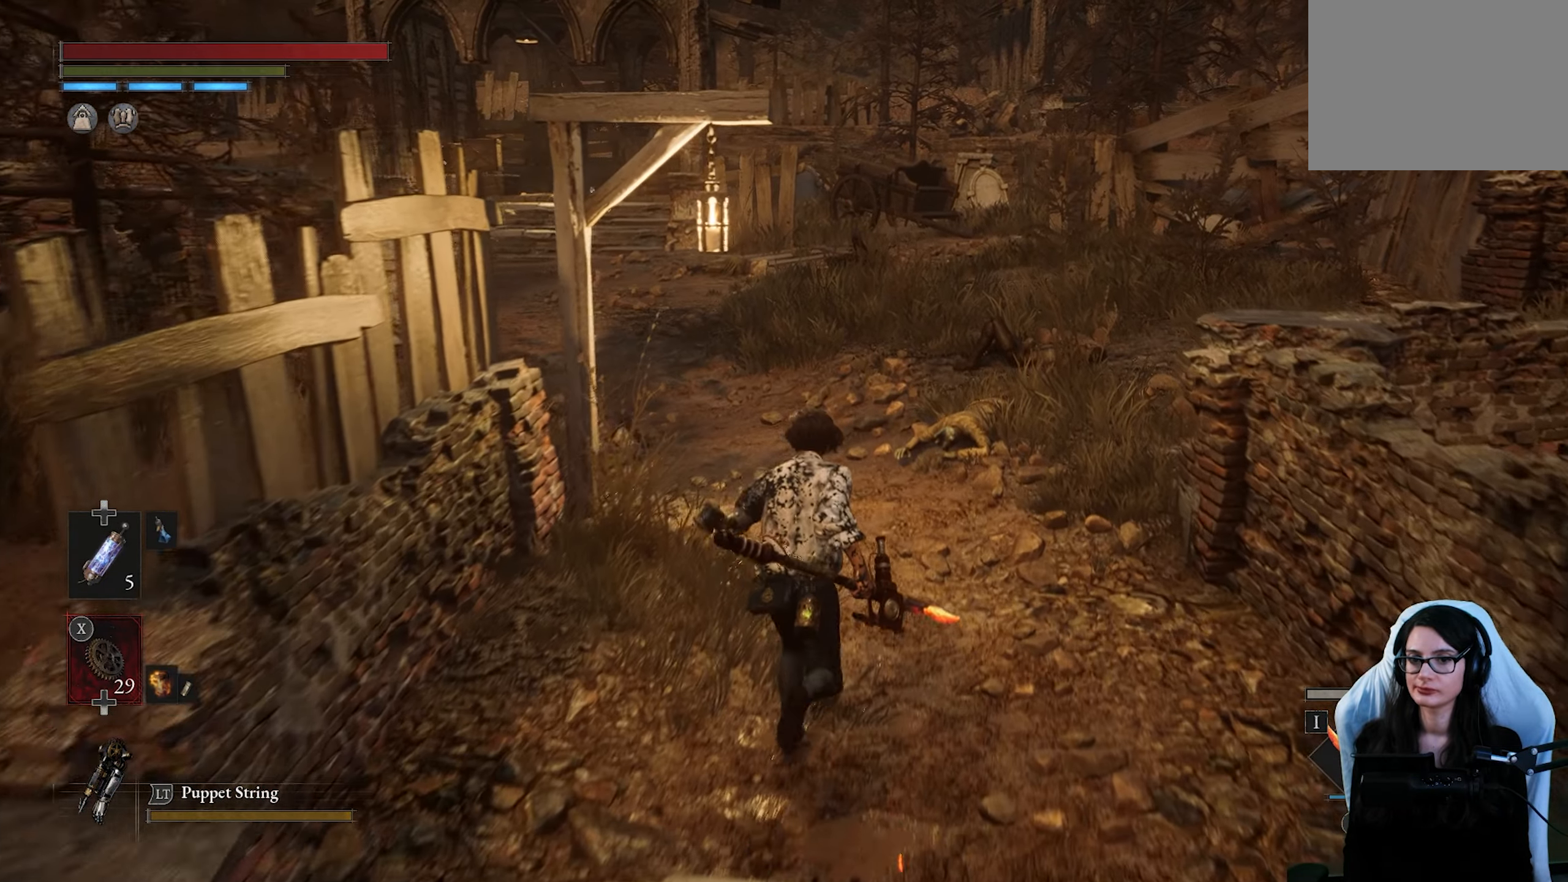
{"buttons": [], "left_stick": "up", "right_stick": "center", "events": []}
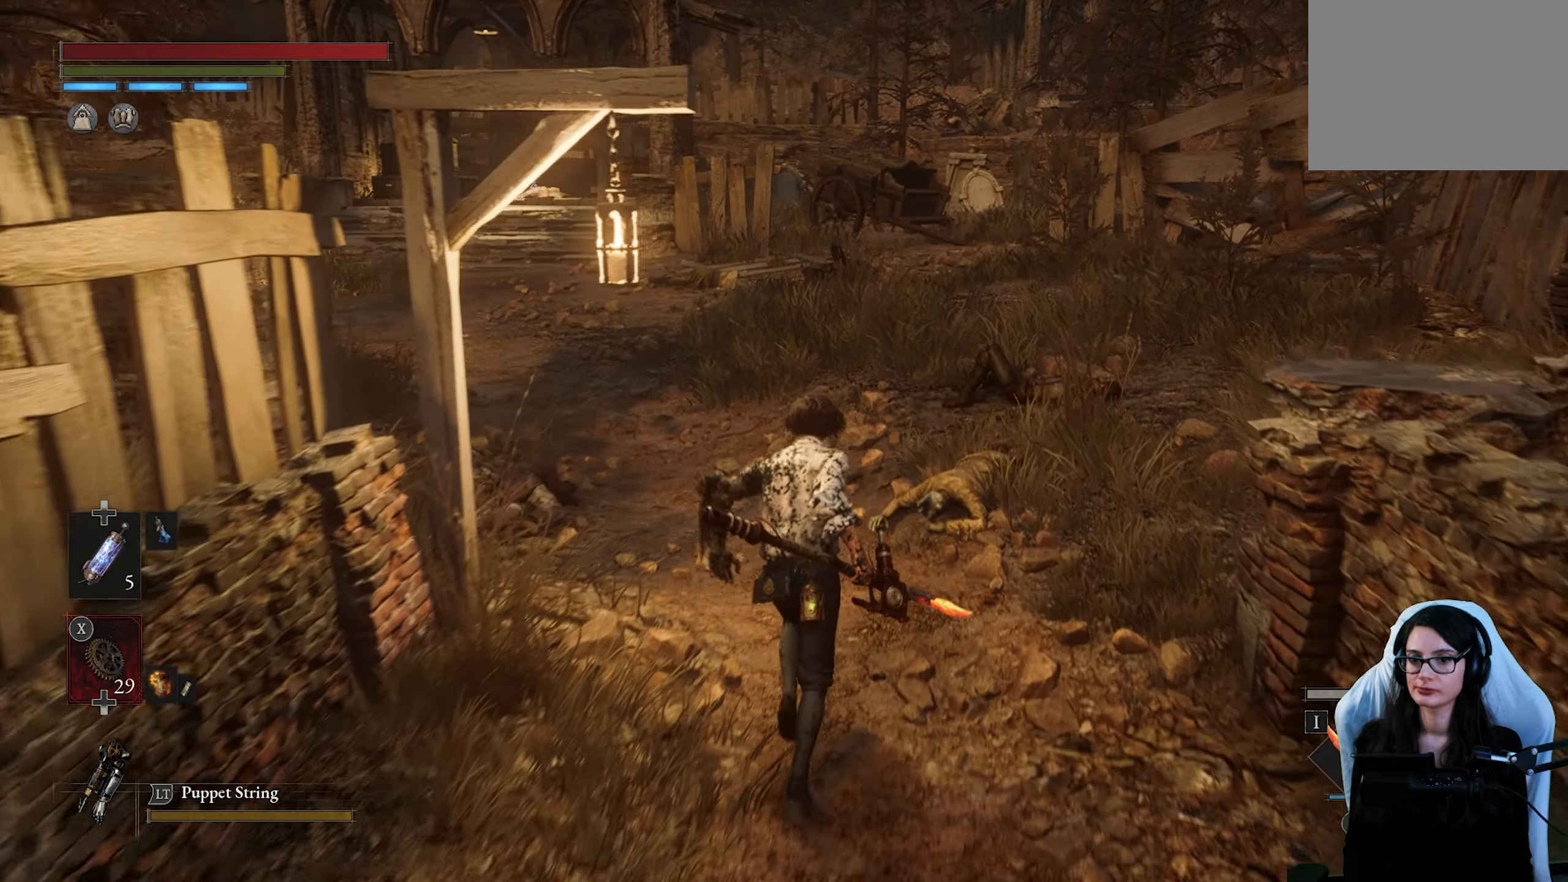
{"buttons": [], "left_stick": "up", "right_stick": "center", "events": []}
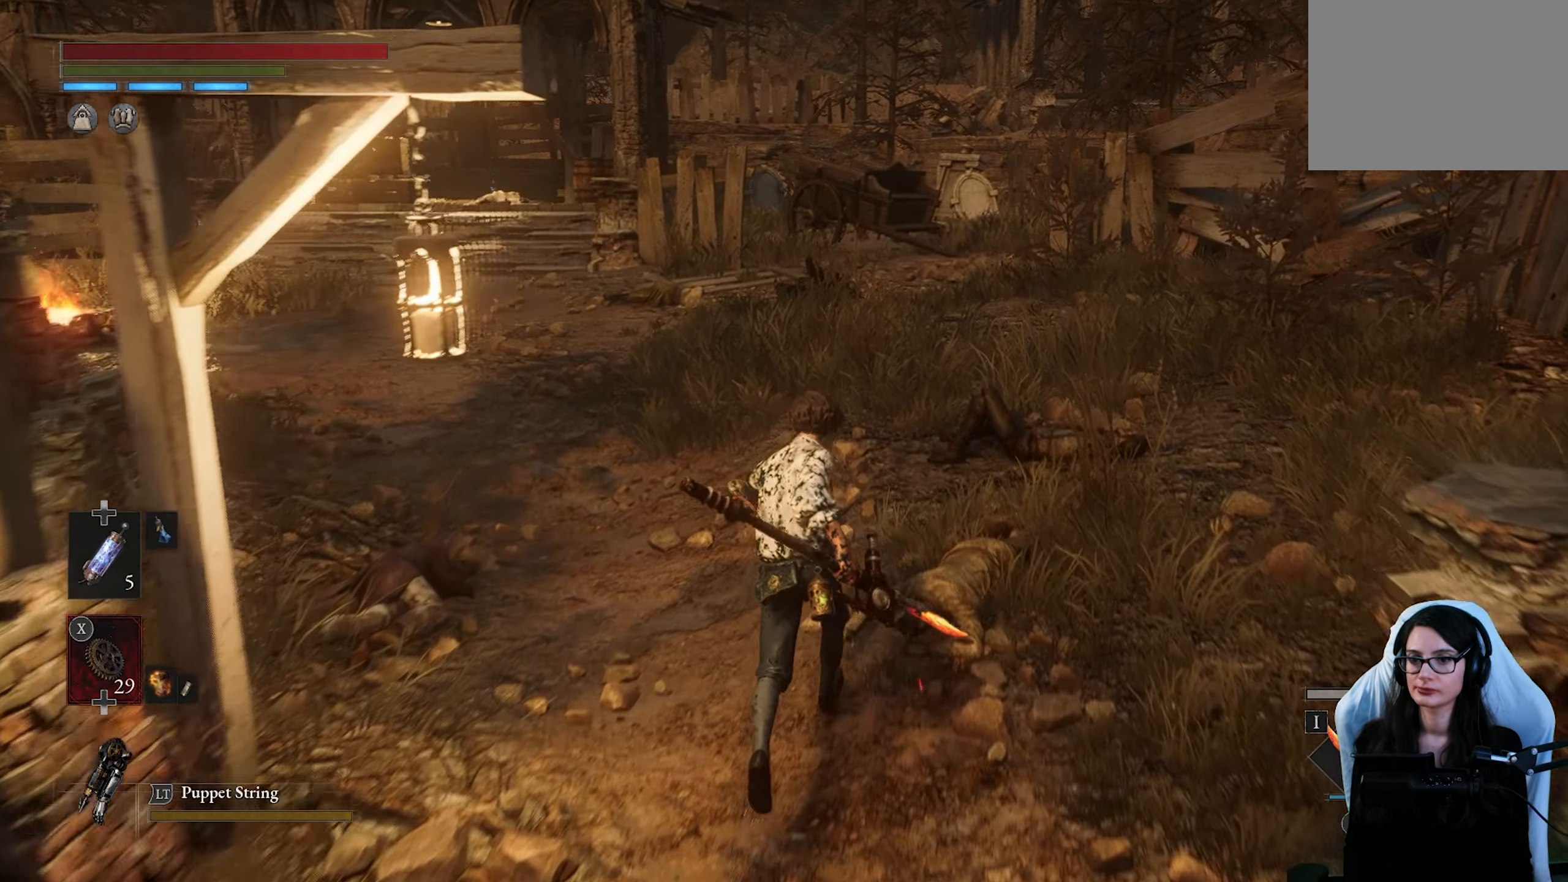
{"buttons": [], "left_stick": "up", "right_stick": "center", "events": [[183, "right_stick", "left"], [433, "right_stick", "center"]]}
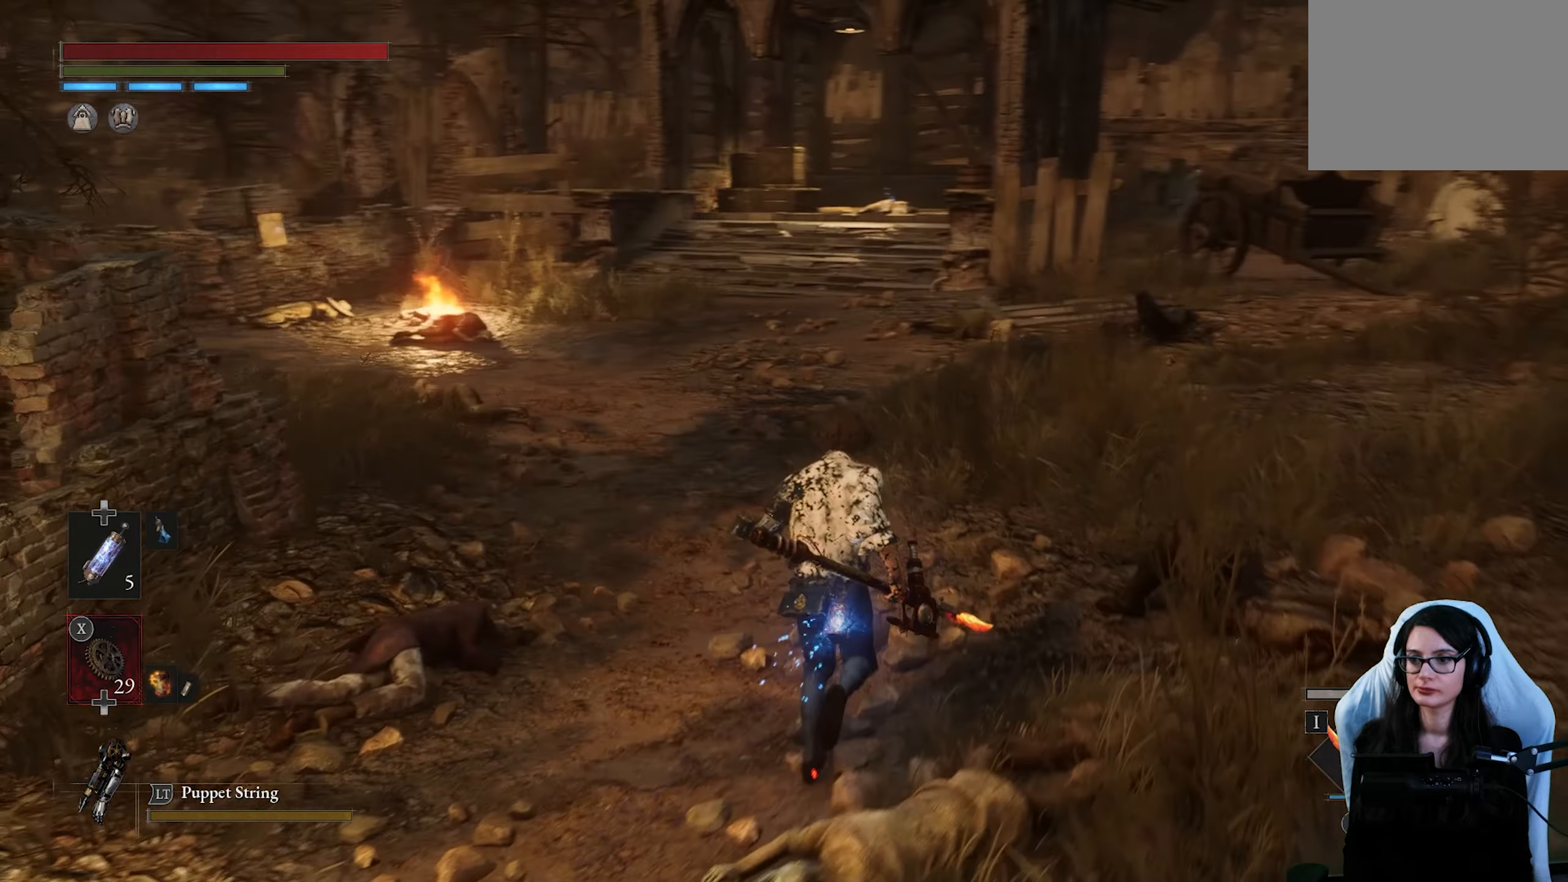
{"buttons": [], "left_stick": "up", "right_stick": "center", "events": []}
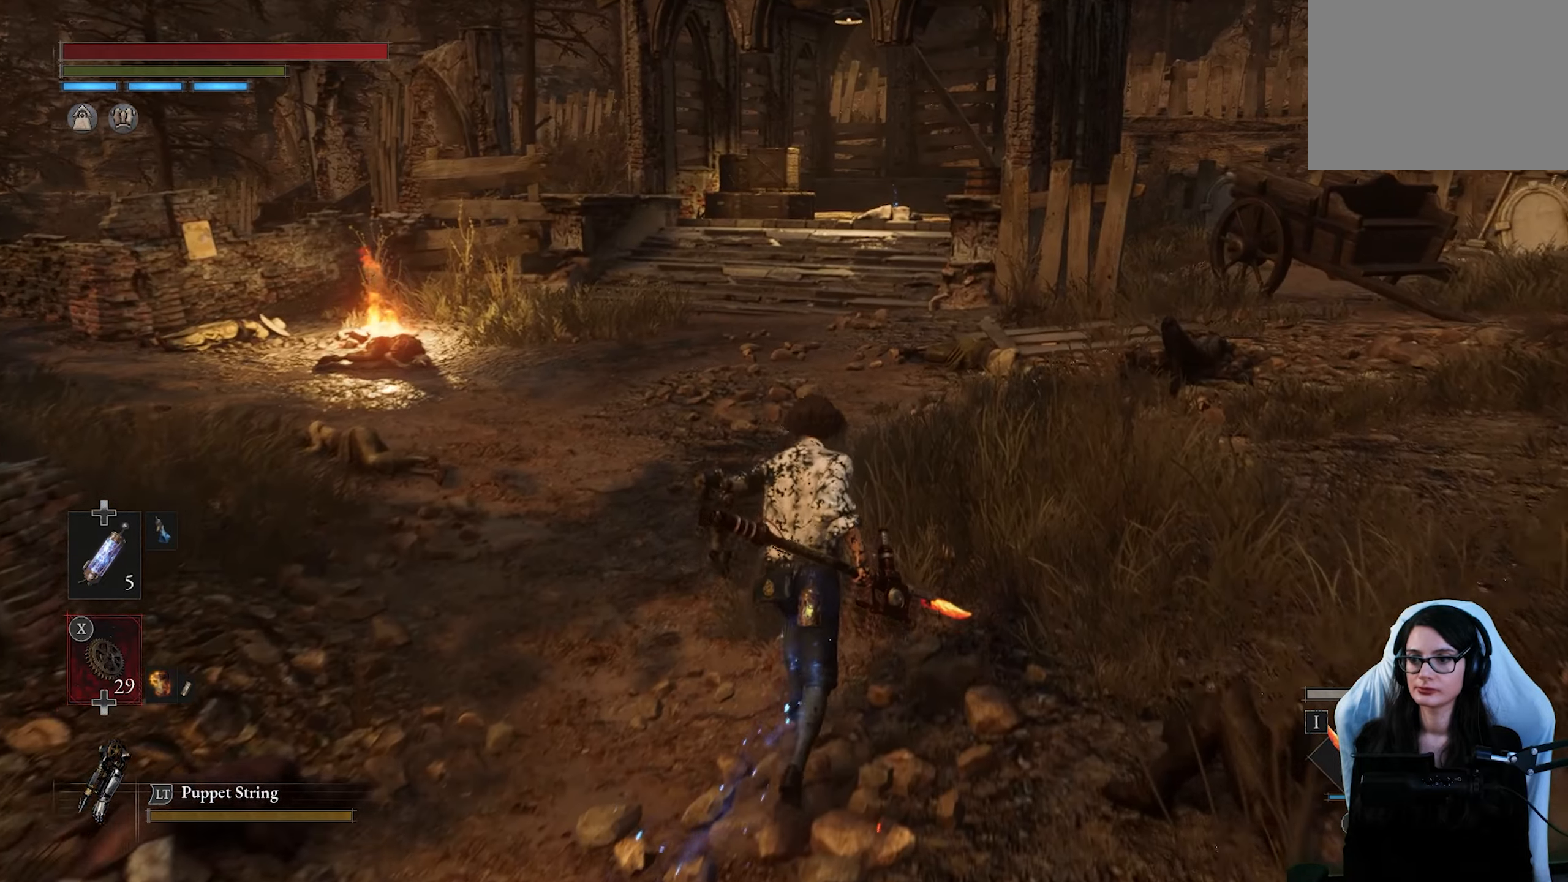
{"buttons": [], "left_stick": "up", "right_stick": "center", "events": [[33, "right_stick", "left"], [83, "R1", "down"], [183, "R1", "up"], [333, "right_stick", "center"]]}
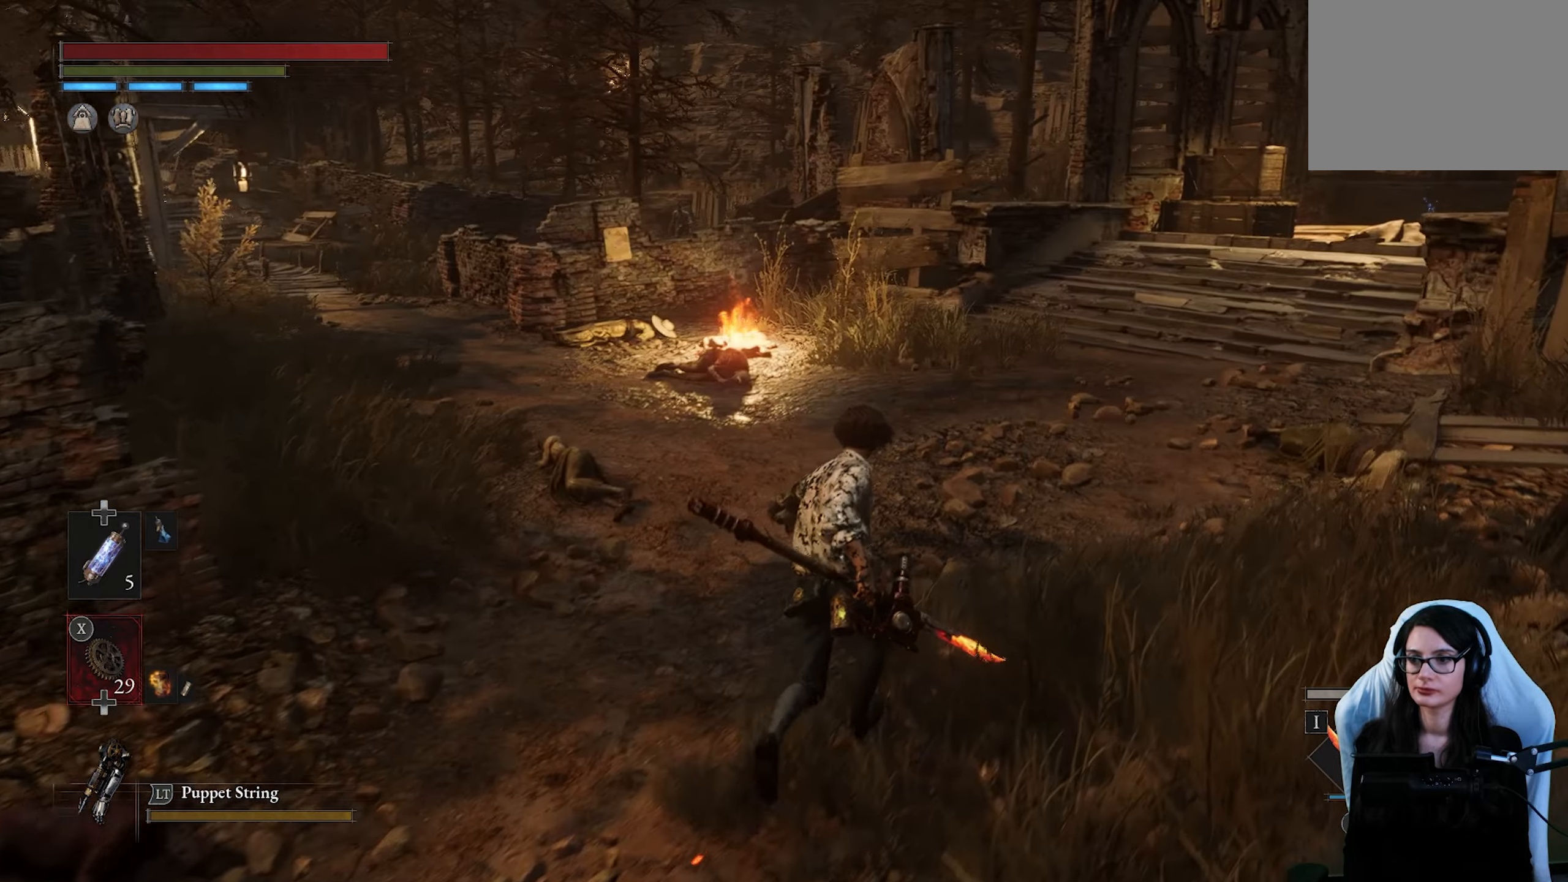
{"buttons": [], "left_stick": "up", "right_stick": "center"}
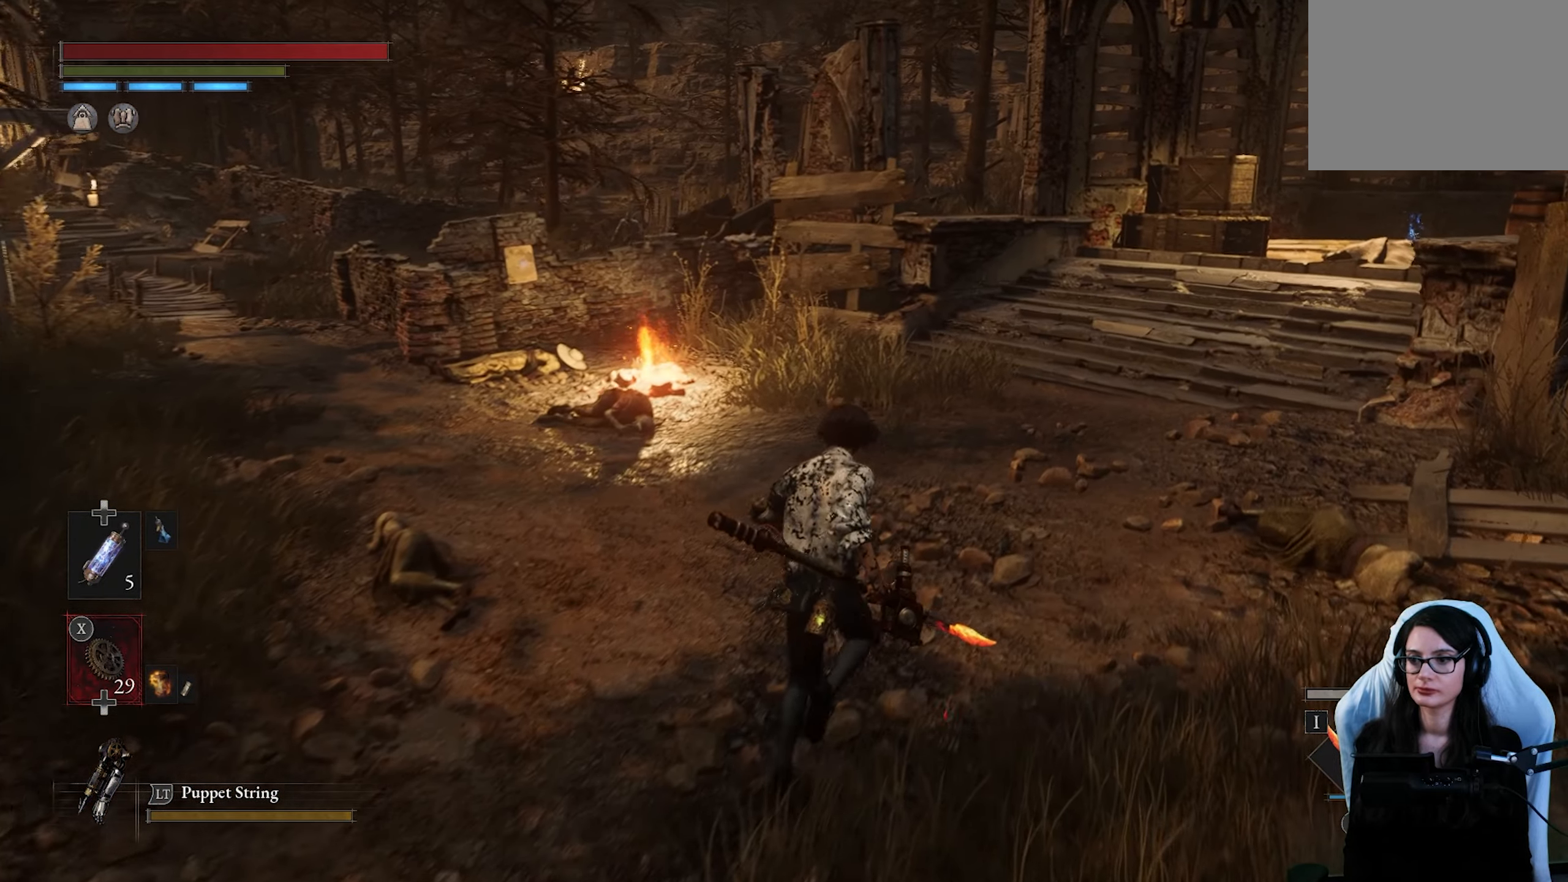
{"buttons": [], "left_stick": "up", "right_stick": "center"}
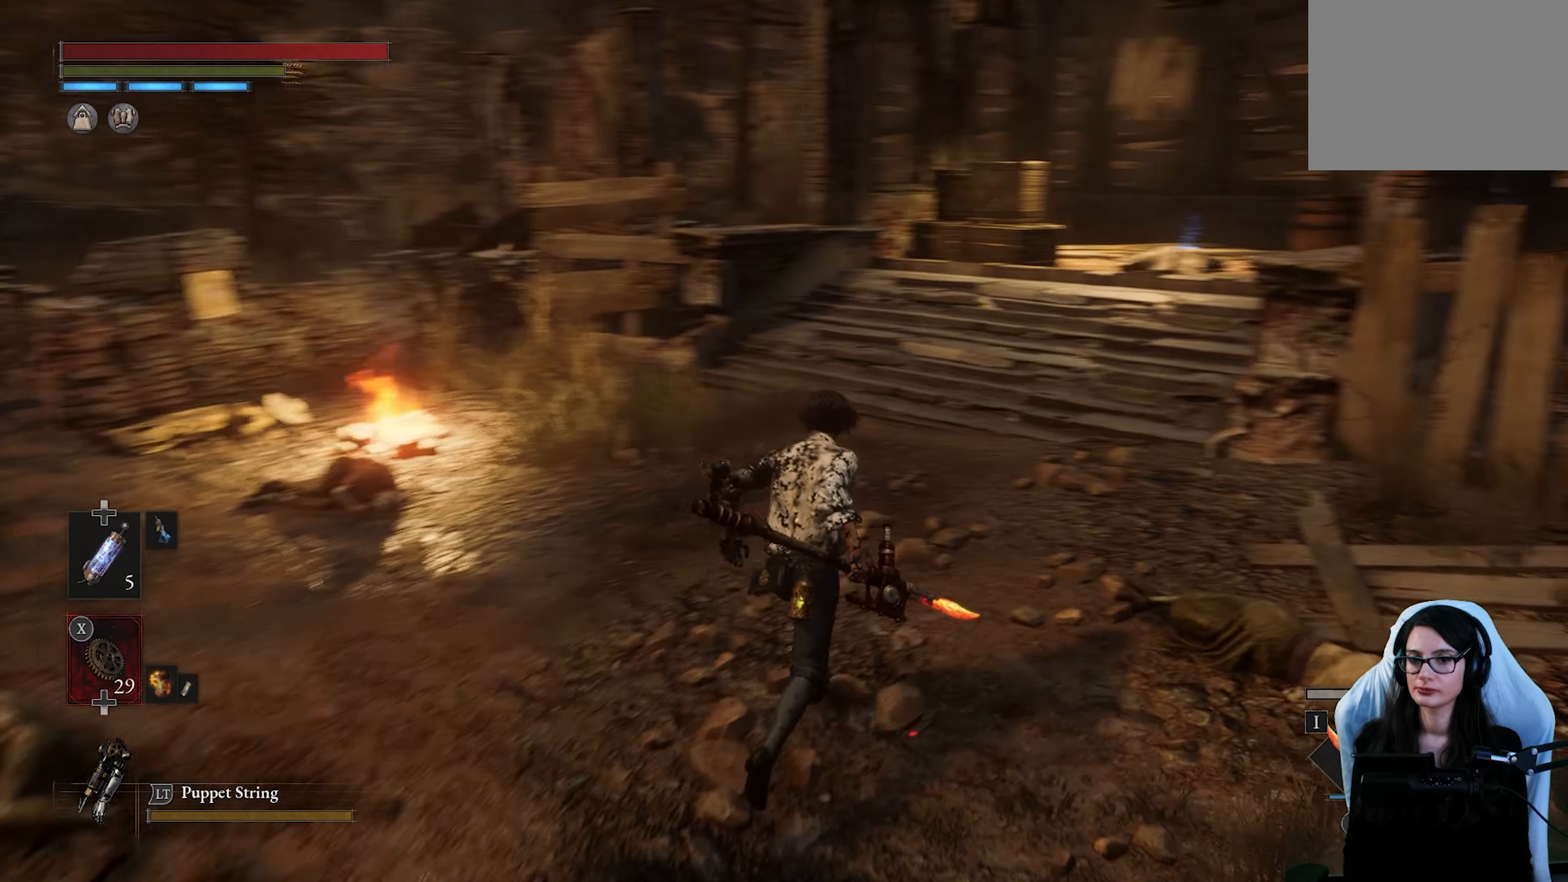
{"buttons": [], "left_stick": "up", "right_stick": "center", "events": [[233, "right_stick", "right"], [366, "right_stick", "center"]]}
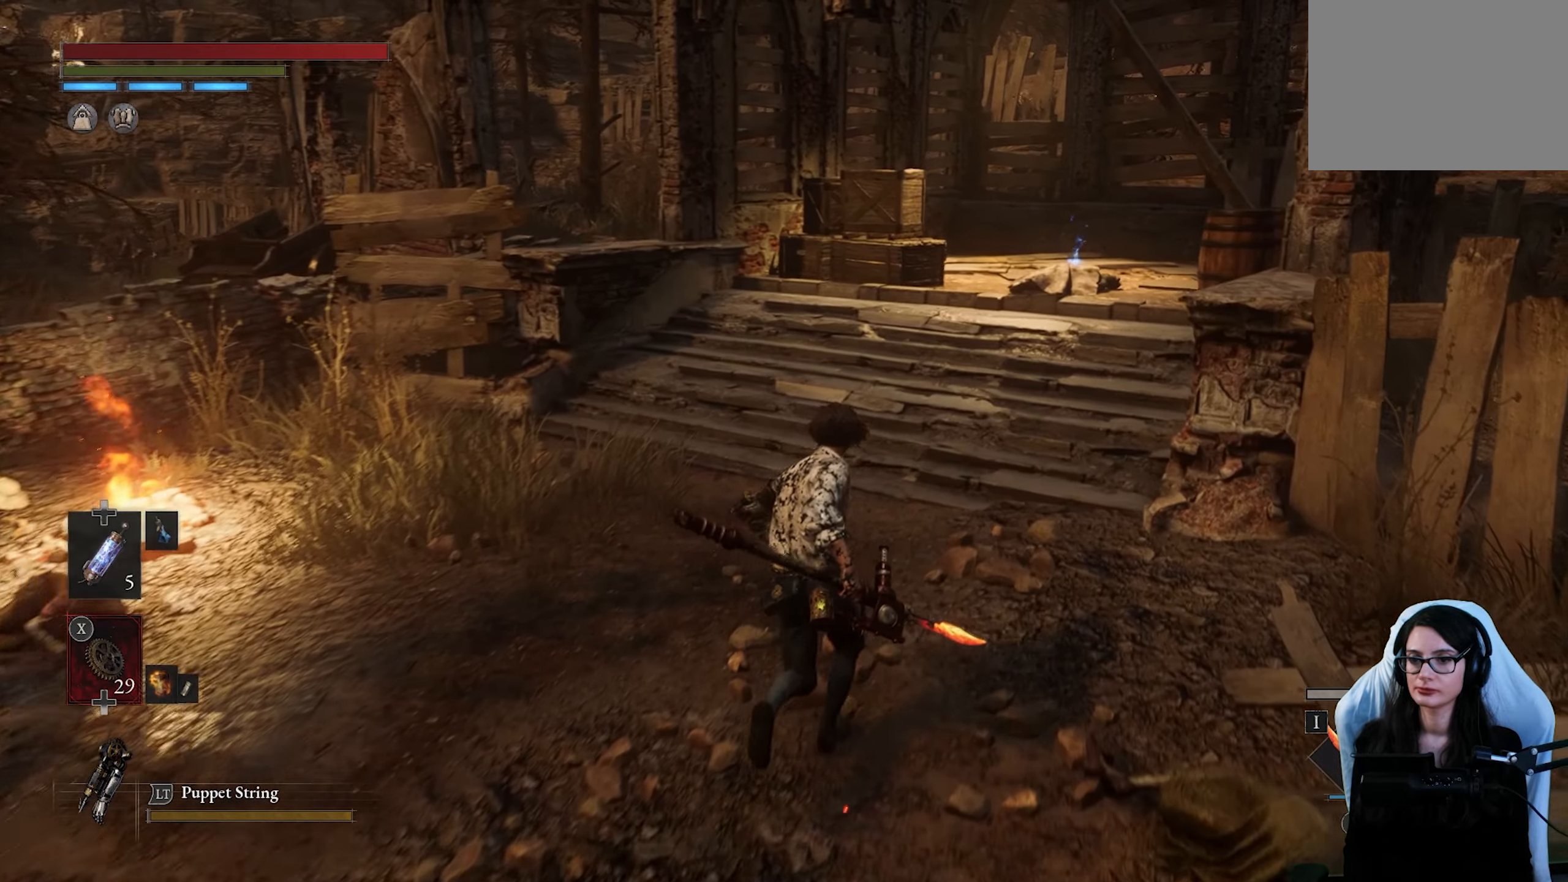
{"buttons": [], "left_stick": "up", "right_stick": "center", "events": [[116, "right_stick", "right"], [233, "right_stick", "center"]]}
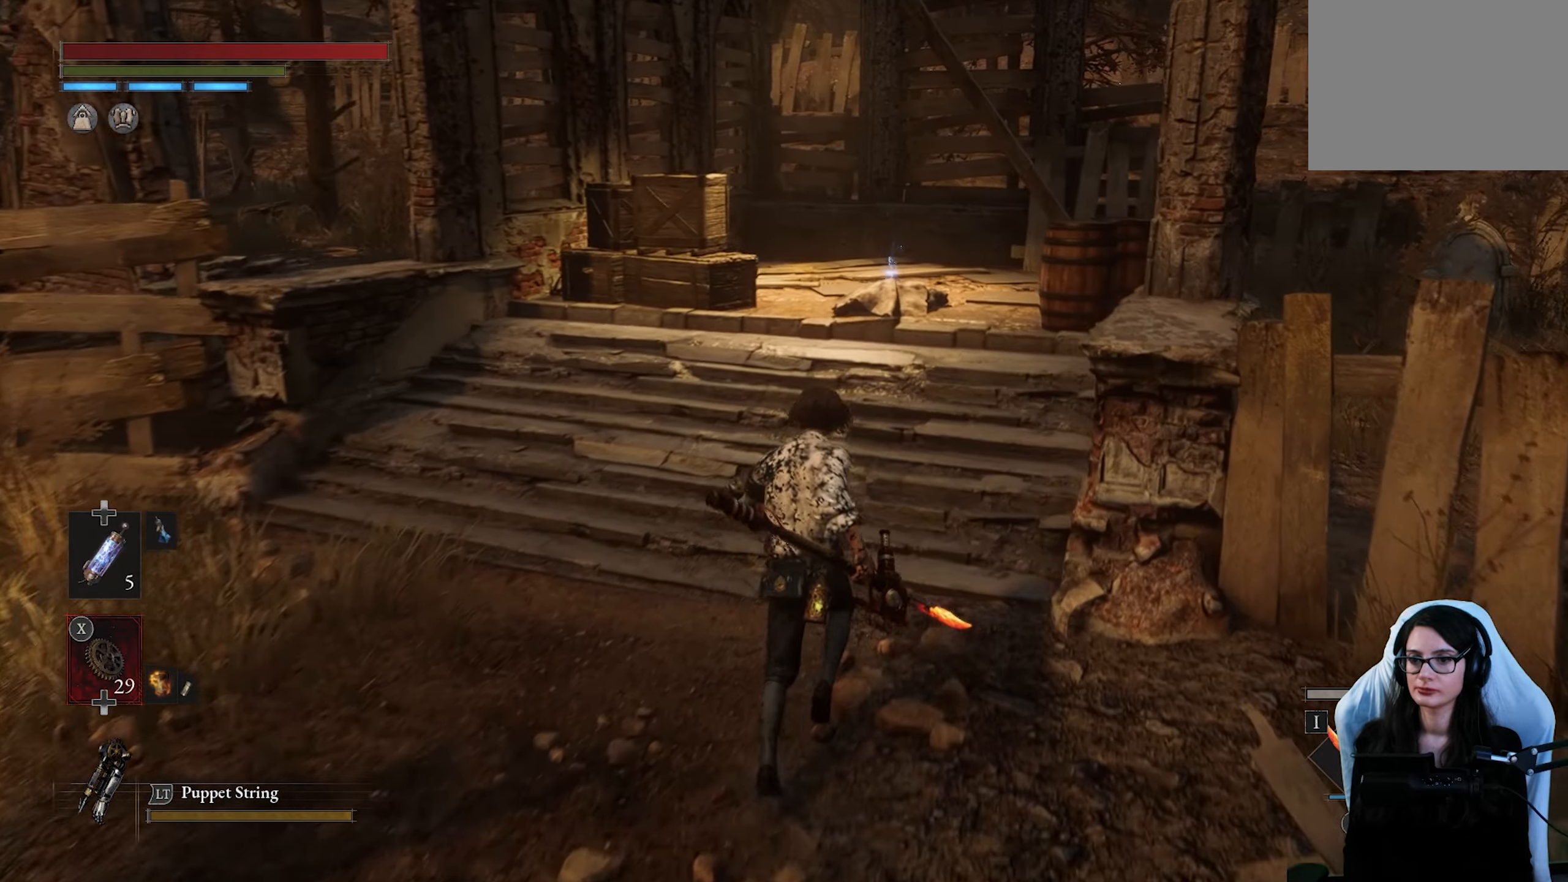
{"buttons": [], "left_stick": "up", "right_stick": "center", "events": [[233, "right_stick", "down"], [416, "right_stick", "center"]]}
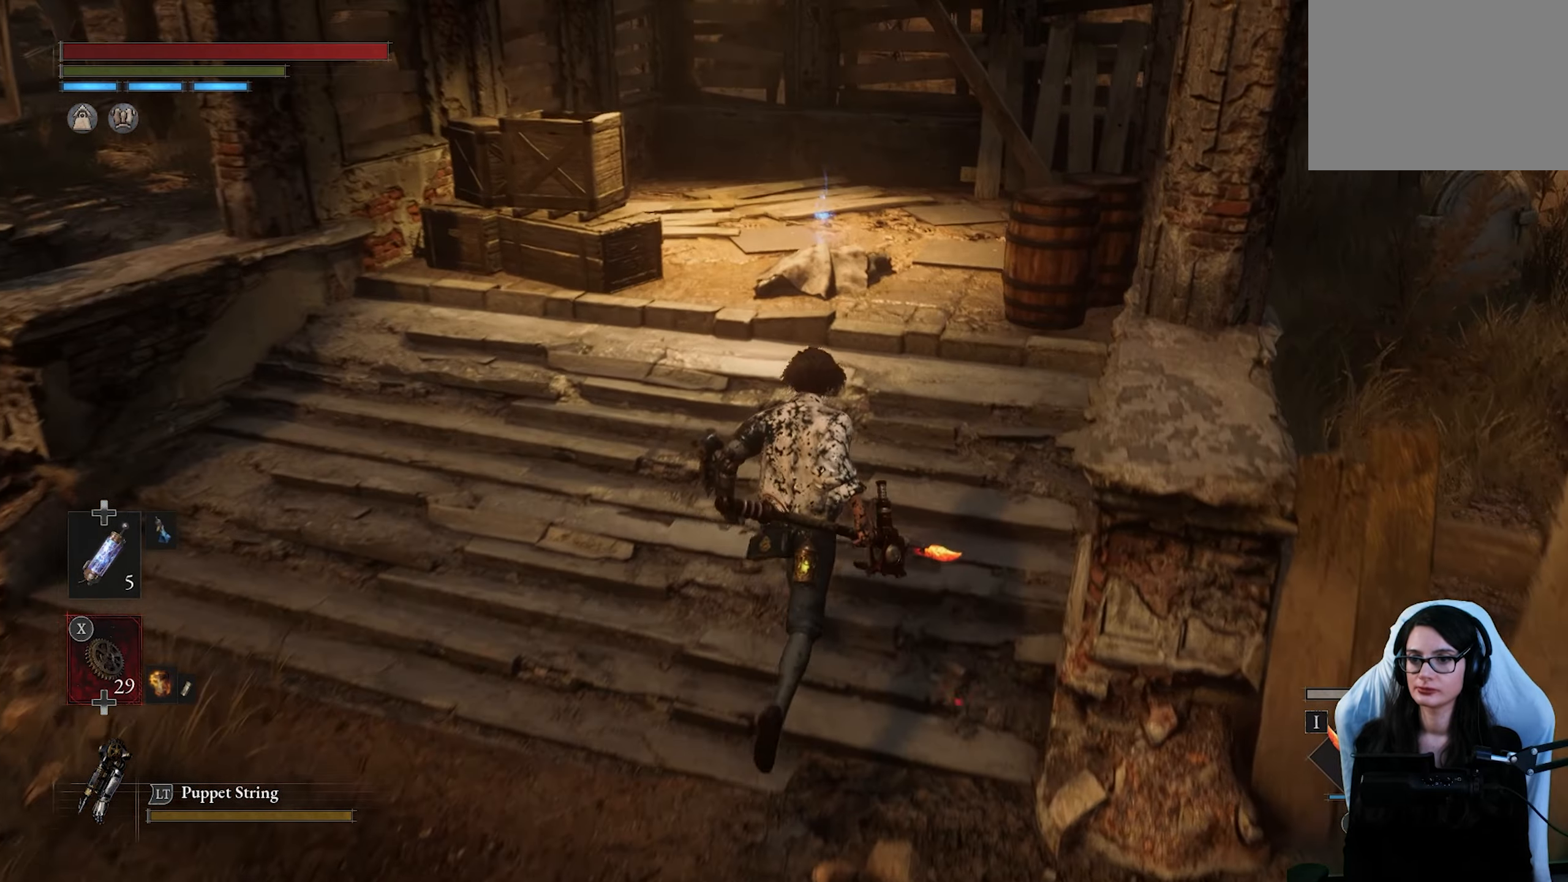
{"buttons": [], "left_stick": "up", "right_stick": "center", "events": []}
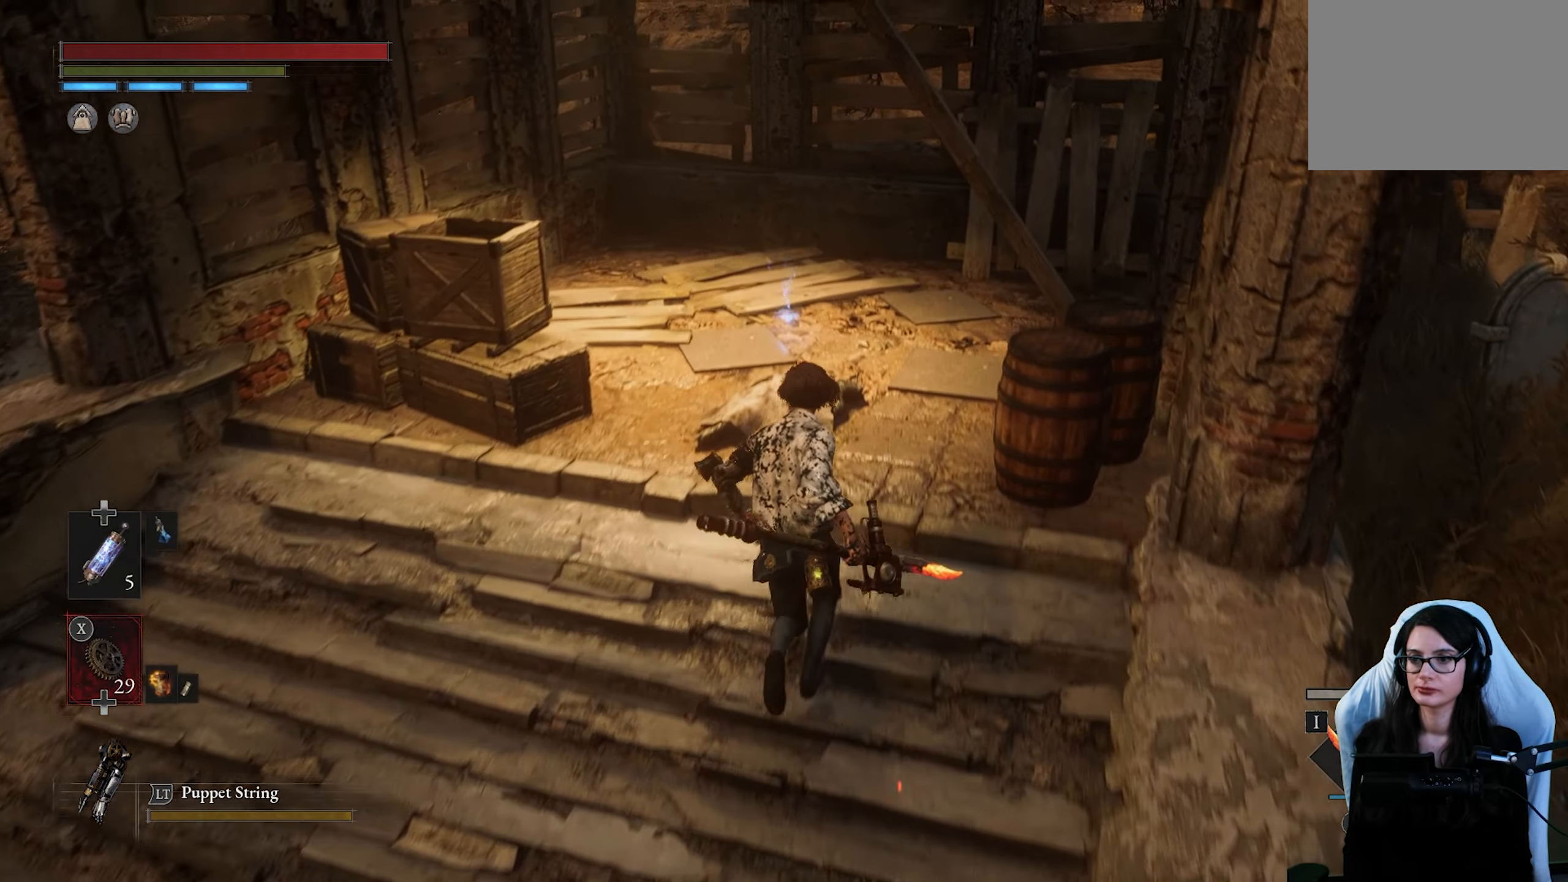
{"buttons": [], "left_stick": "up", "right_stick": "center", "events": []}